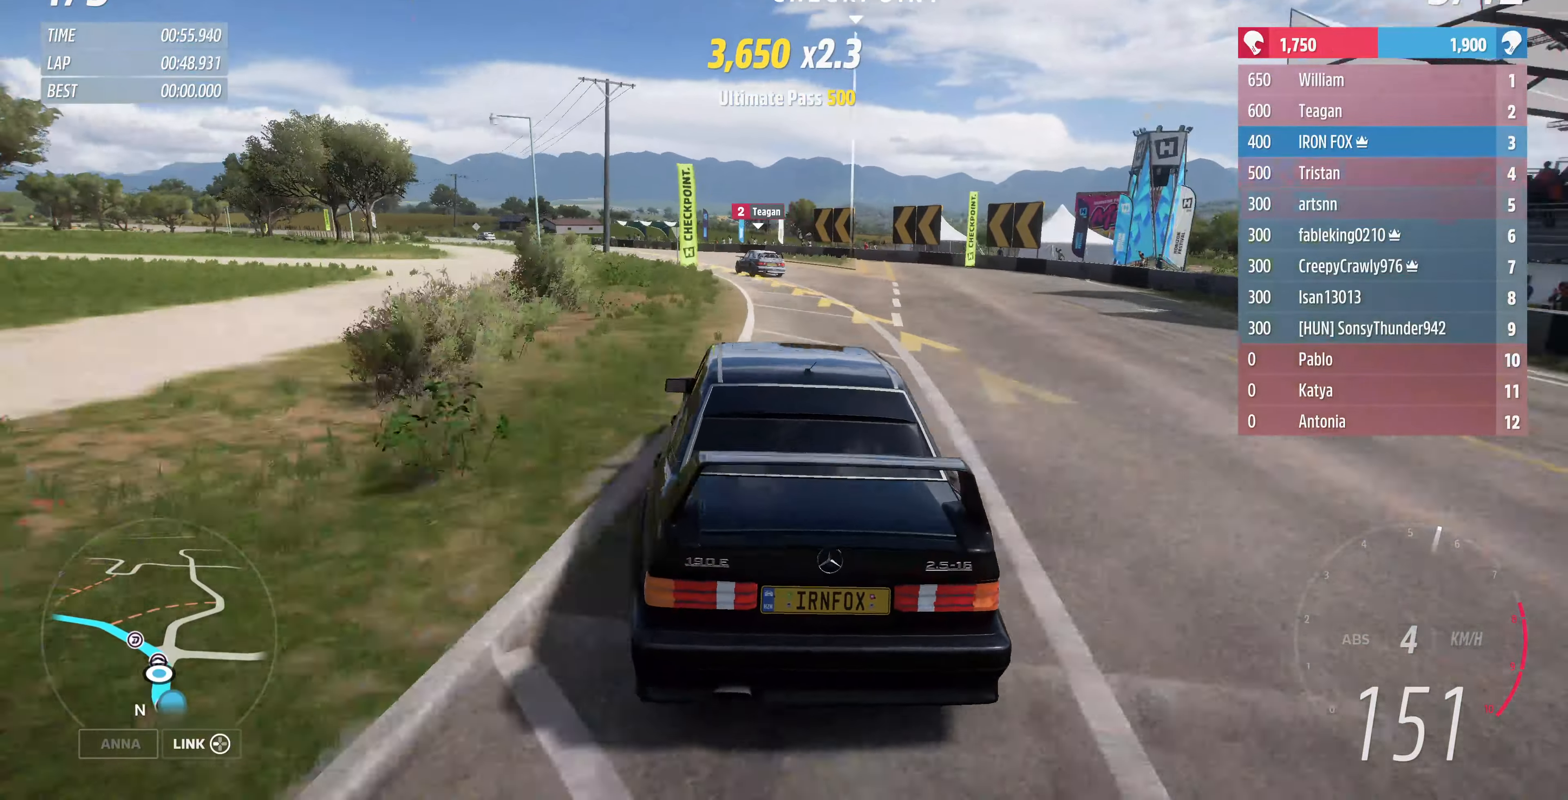
Gameplay with a controller (PlayStation layout); each line is a JSON object with the inputs held at the frame after it. "events" lists button and stick changes between this image and that frame as [ms after this image, input, new state], when the widget could be followed in between.
{"buttons": [], "left_stick": "up-left", "right_stick": "center", "events": [[166, "L2", "down"], [233, "L2", "up"]]}
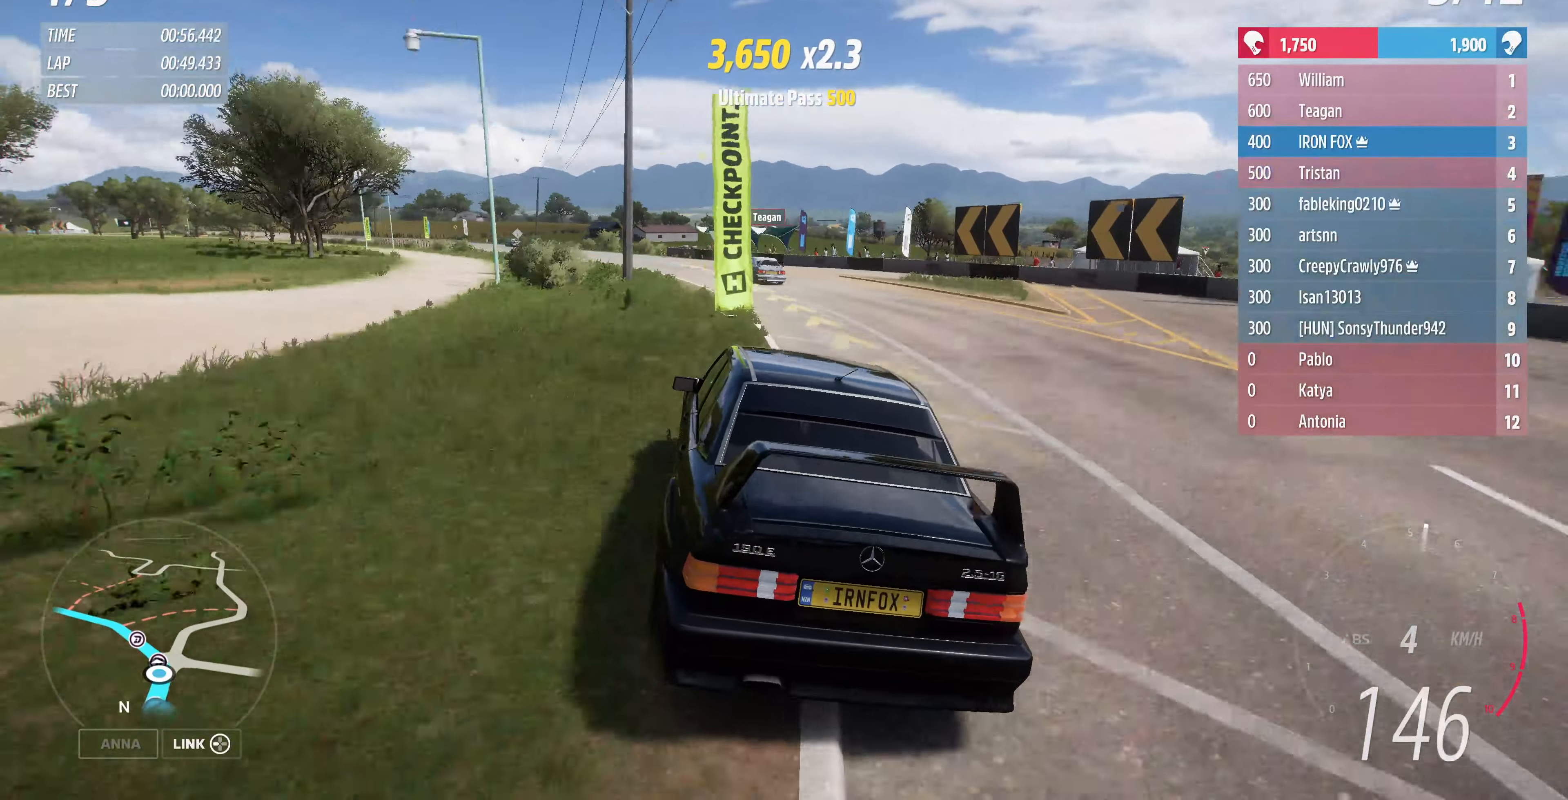
{"buttons": [], "left_stick": "up", "right_stick": "center", "events": [[33, "R2", "down"], [166, "R2", "up"], [266, "R2", "down"], [433, "left_stick", "up"], [500, "R2", "up"]]}
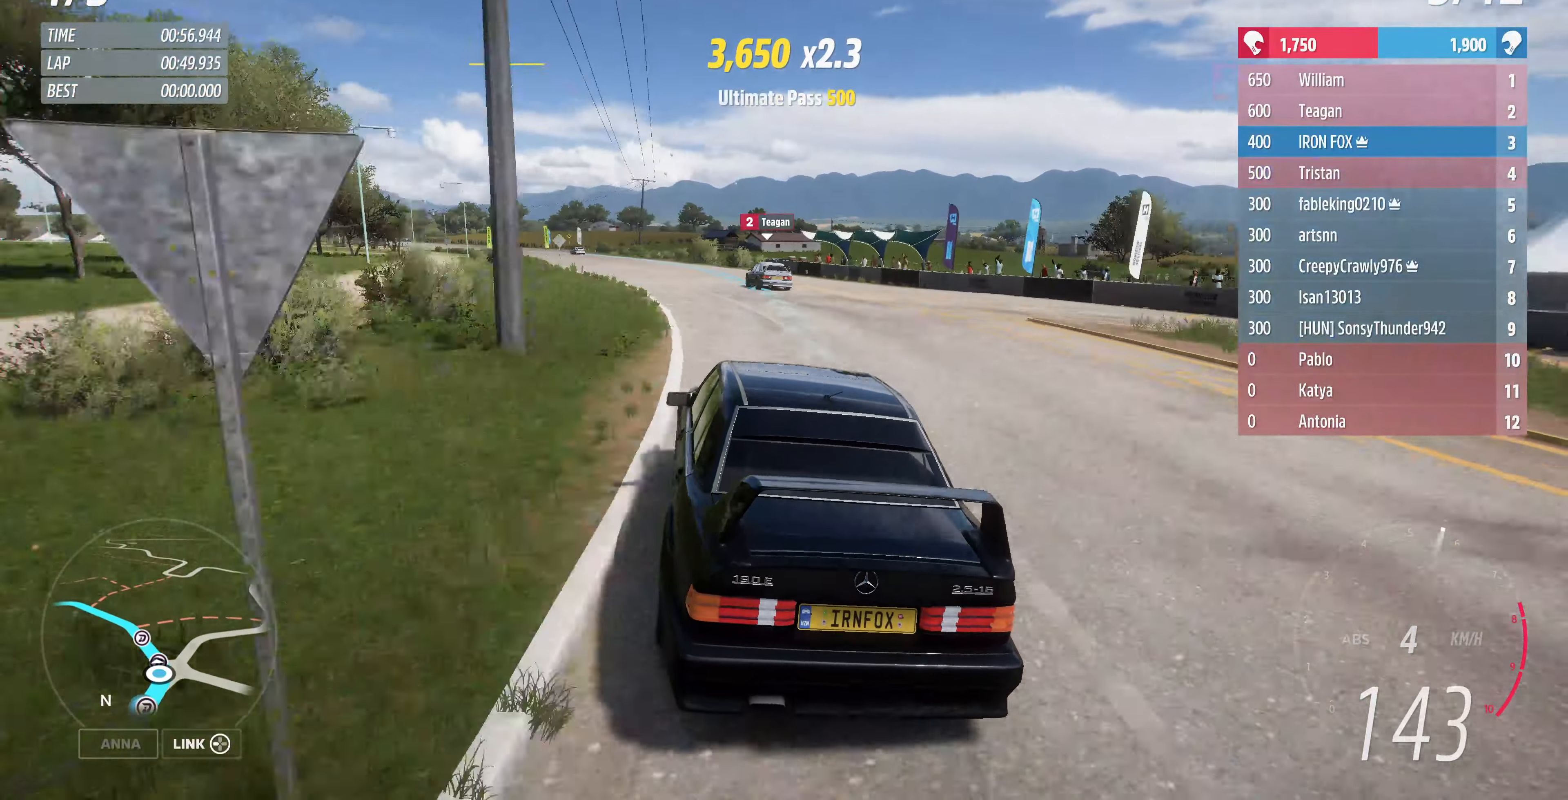
{"buttons": ["R2"], "left_stick": "up-right", "right_stick": "center", "events": [[33, "left_stick", "up-left"], [133, "R2", "down"], [366, "R2", "up"], [433, "R2", "down"], [433, "left_stick", "up-right"]]}
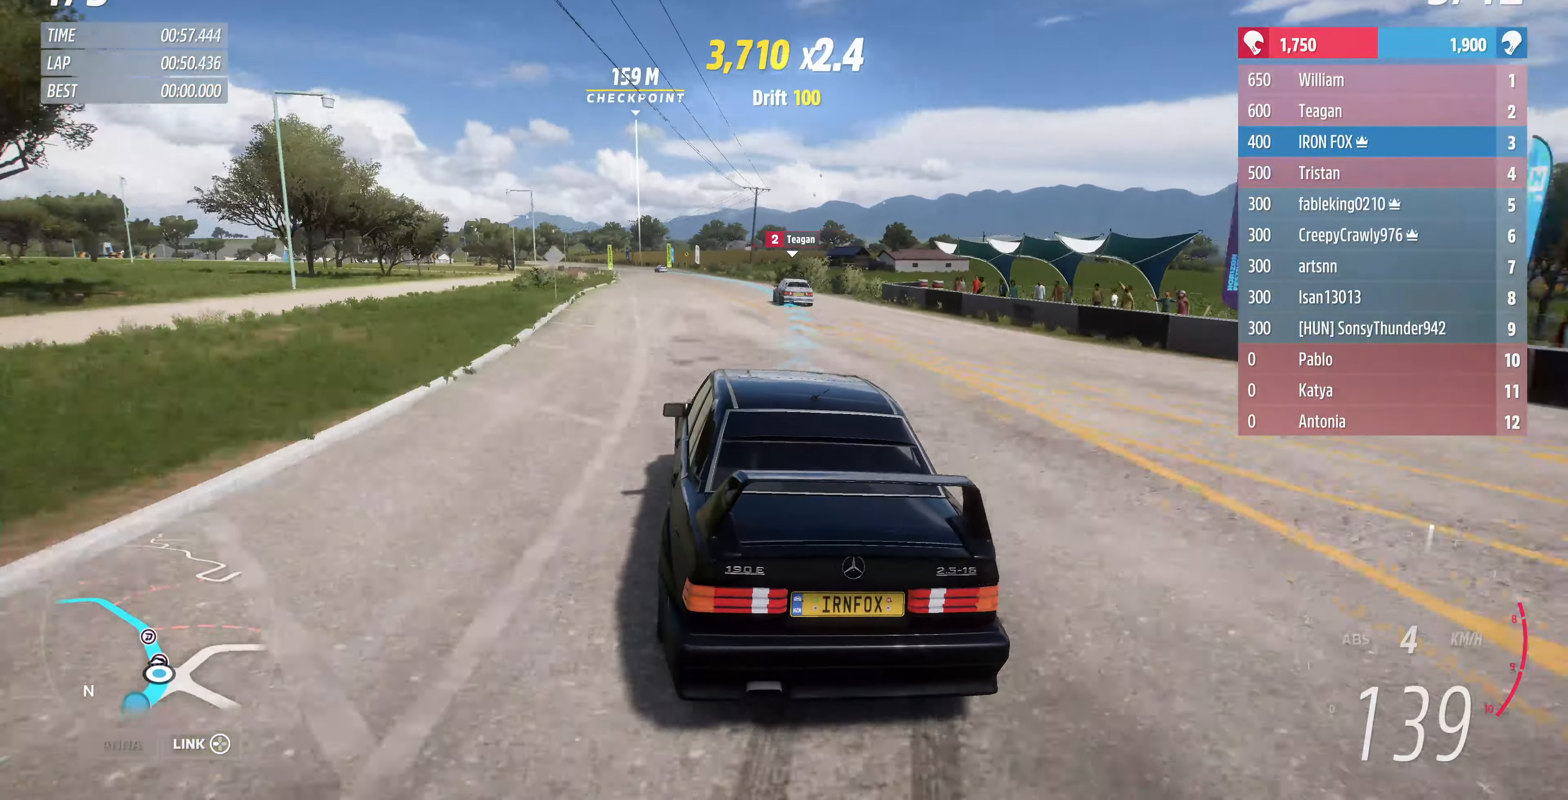
{"buttons": ["R2"], "left_stick": "up-left", "right_stick": "center", "events": [[100, "R2", "up"], [133, "left_stick", "up"], [166, "R2", "down"], [333, "left_stick", "up-left"]]}
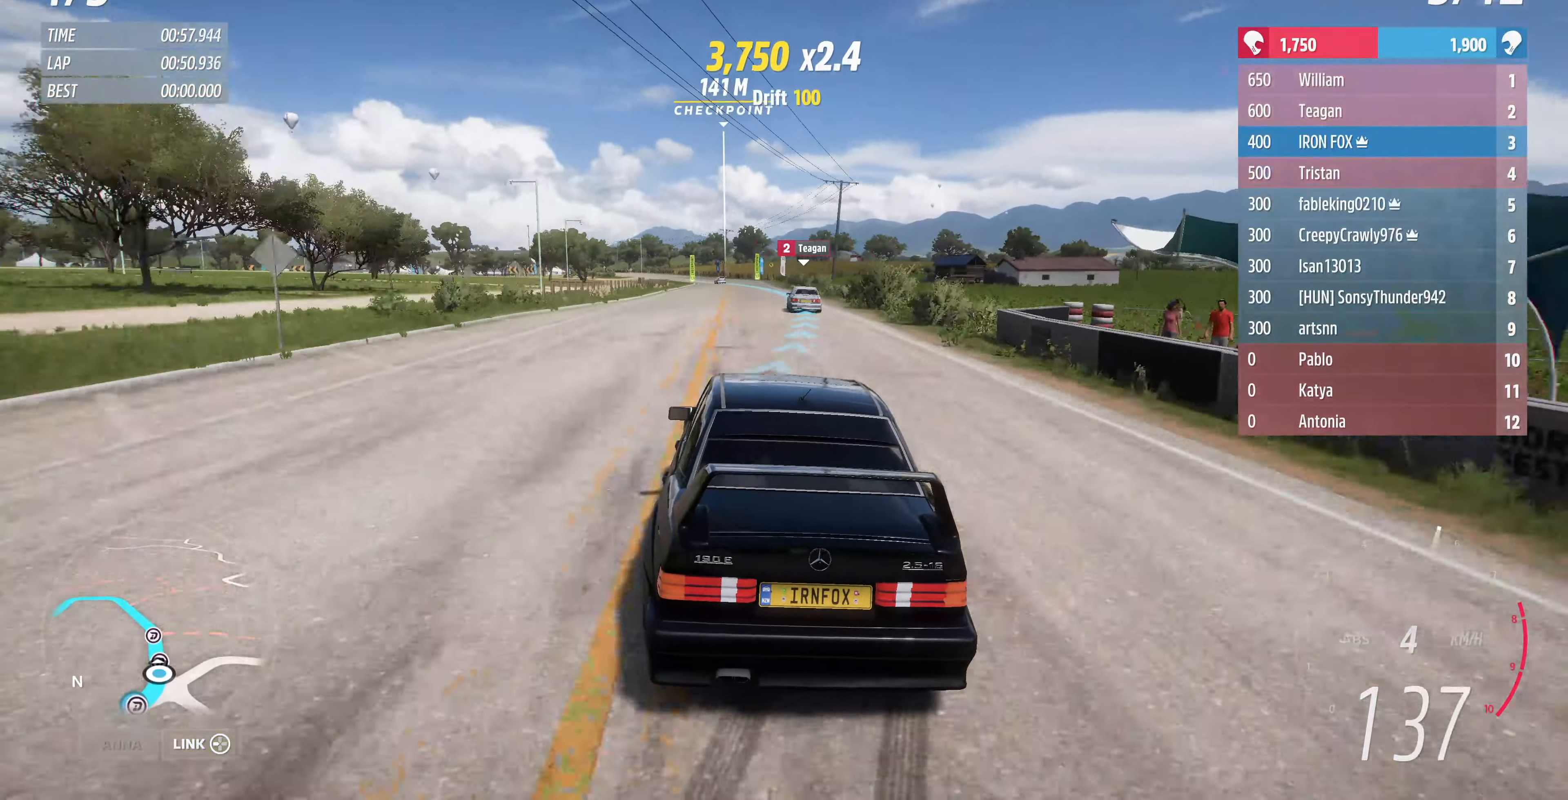
{"buttons": ["R2"], "left_stick": "up", "right_stick": "center", "events": [[166, "left_stick", "up"]]}
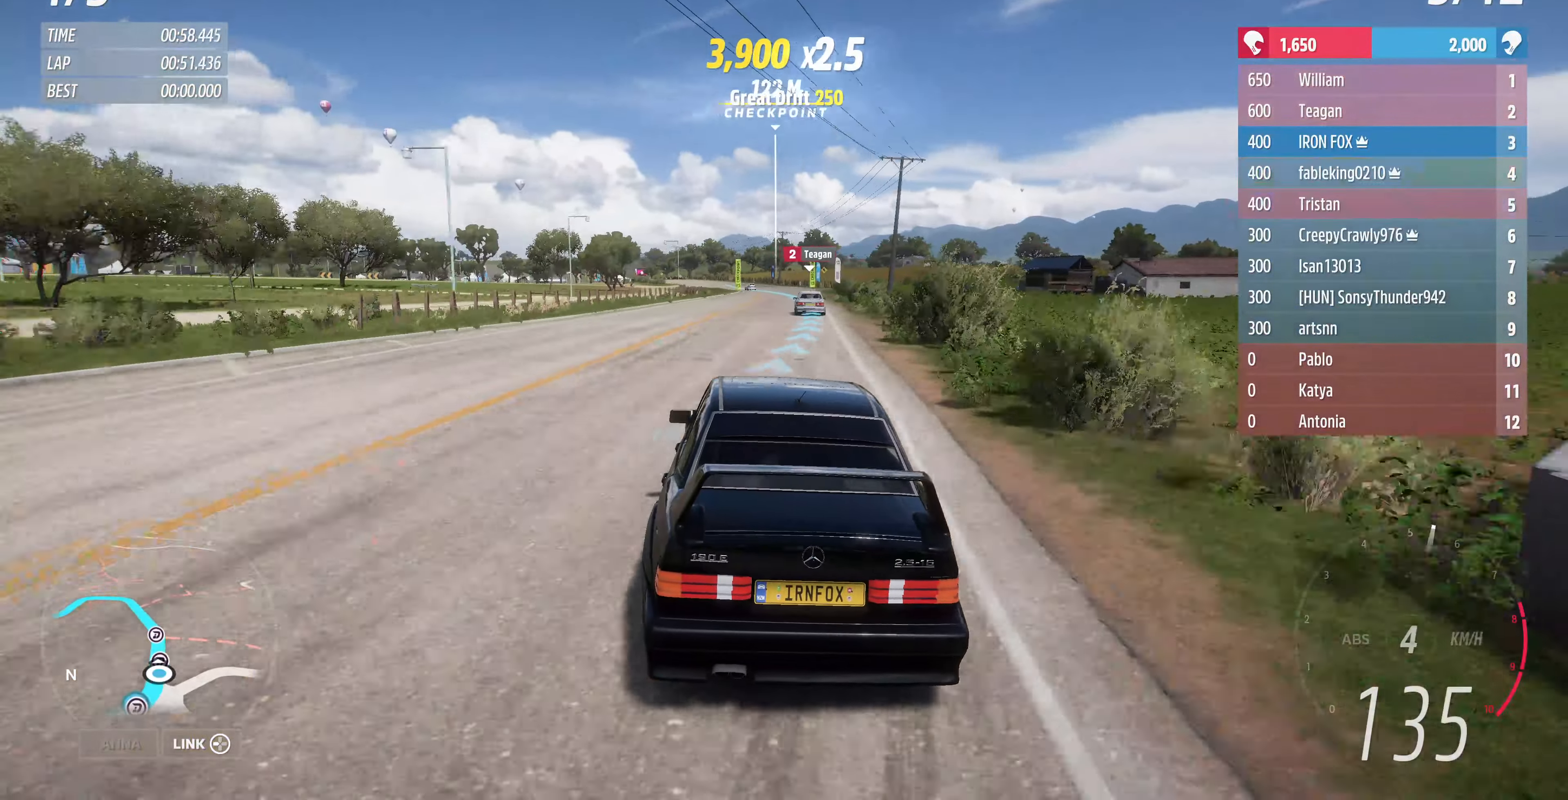
{"buttons": ["R2"], "left_stick": "up", "right_stick": "center", "events": [[166, "left_stick", "up-right"], [366, "left_stick", "up"]]}
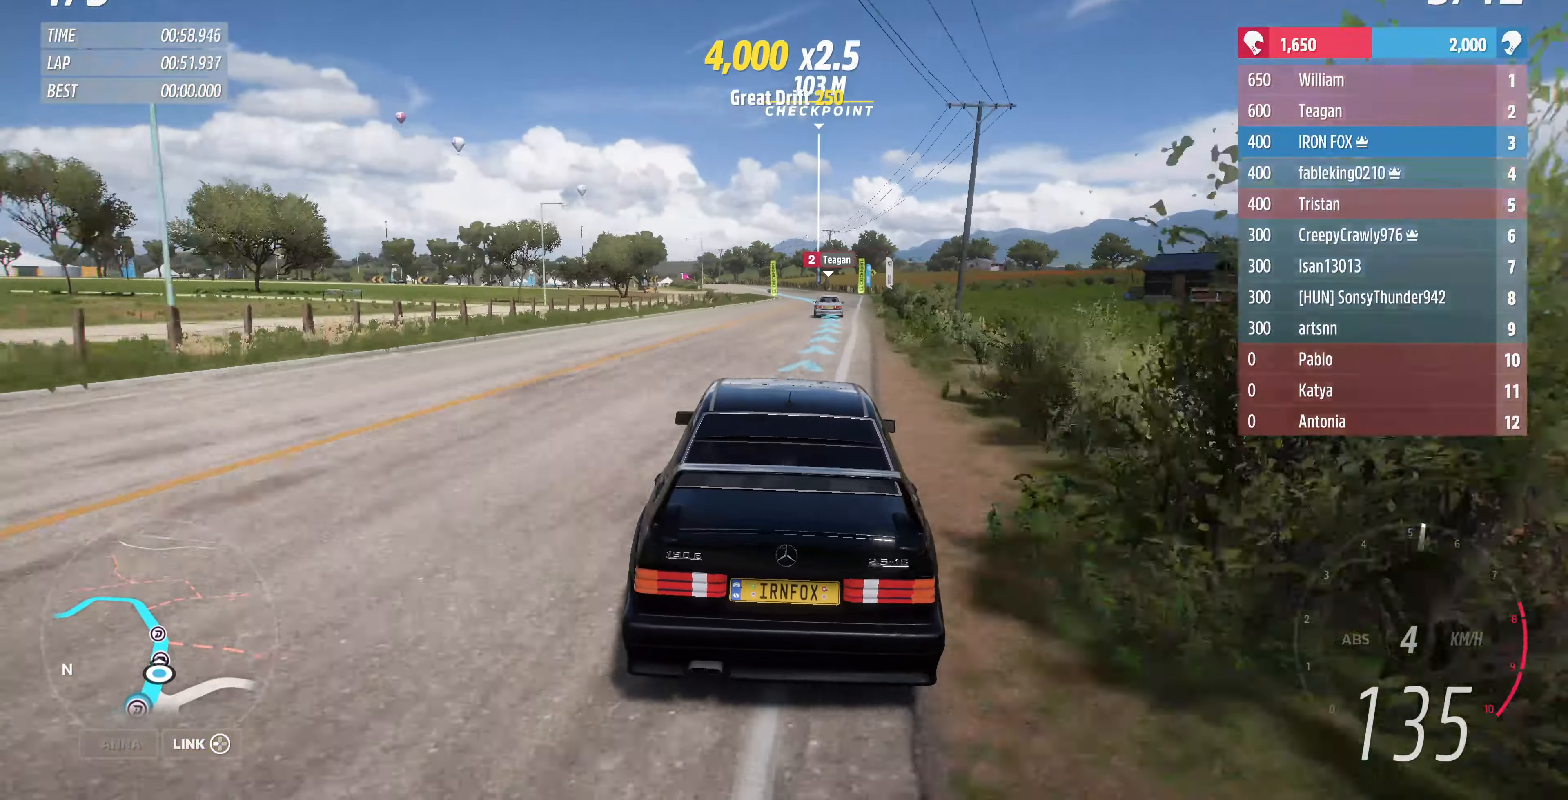
{"buttons": ["R2"], "left_stick": "up-left", "right_stick": "center", "events": [[33, "left_stick", "up-left"], [200, "left_stick", "center"], [467, "left_stick", "up-left"]]}
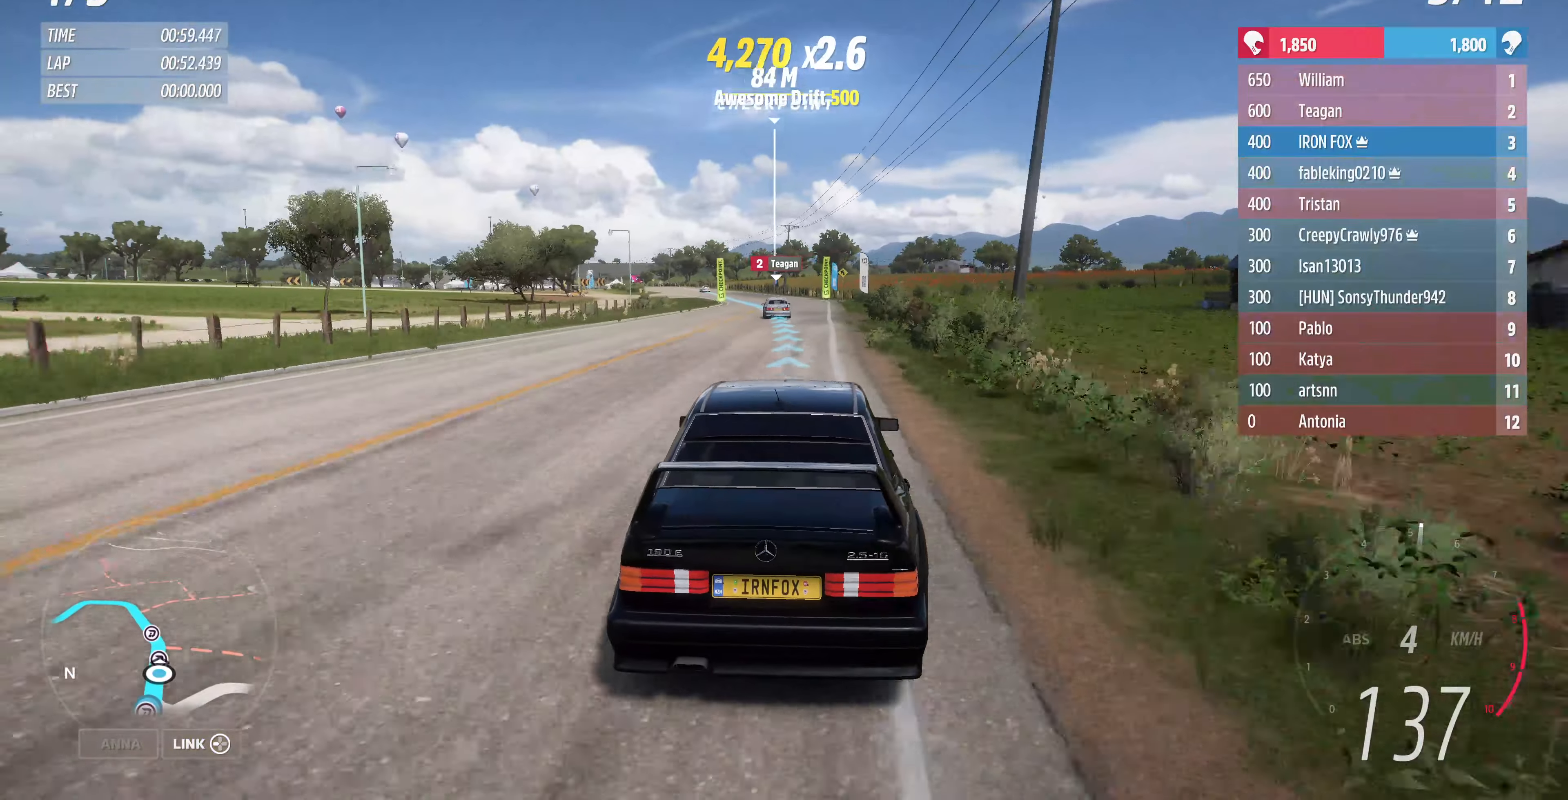
{"buttons": ["R2"], "left_stick": "up", "right_stick": "center", "events": [[134, "left_stick", "center"], [267, "left_stick", "up"]]}
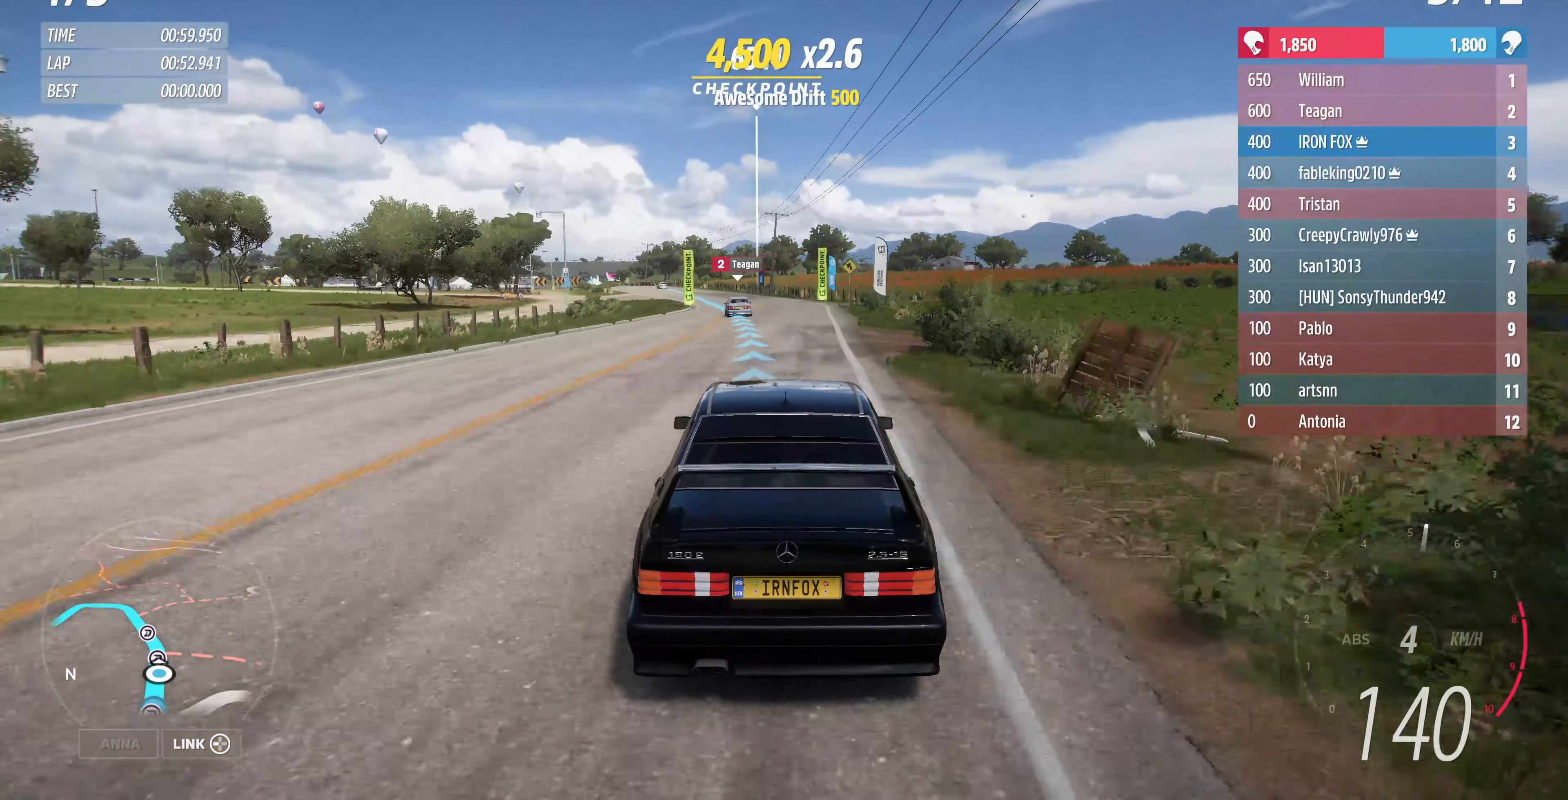
{"buttons": ["R2"], "left_stick": "up", "right_stick": "center", "events": []}
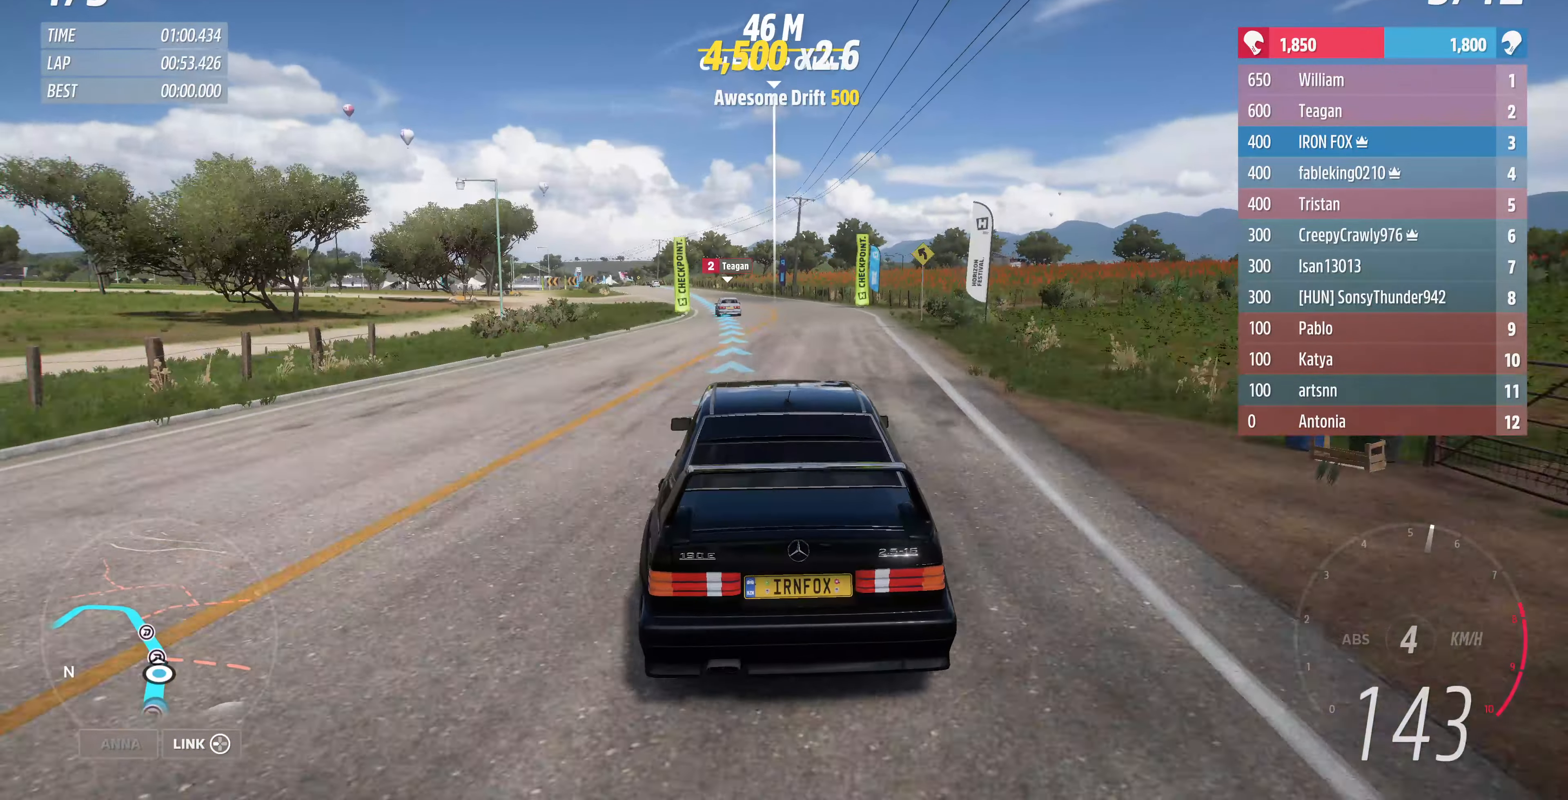
{"buttons": ["R2"], "left_stick": "up", "right_stick": "center", "events": []}
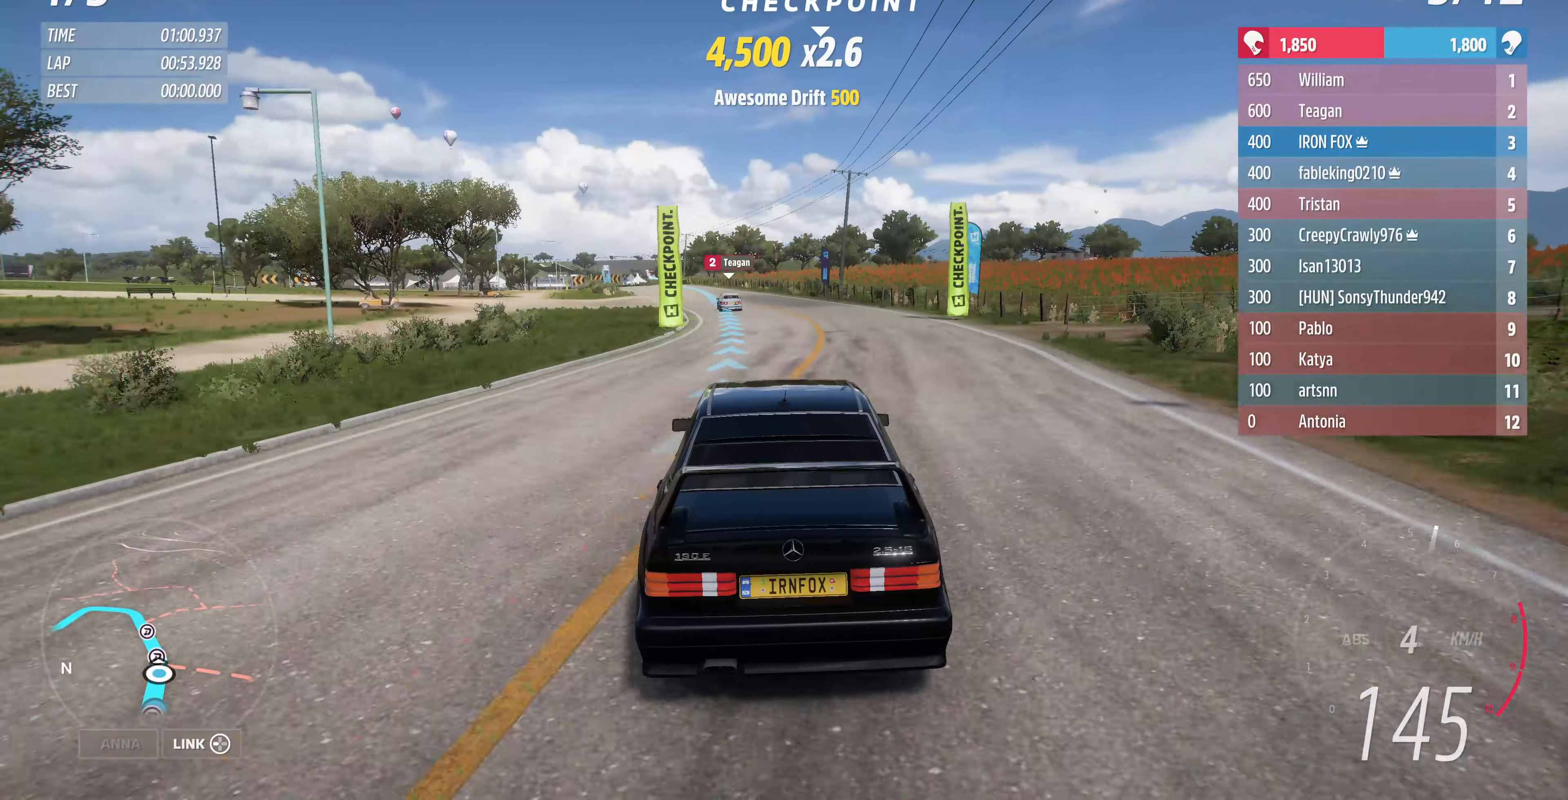
{"buttons": ["R2"], "left_stick": "up", "right_stick": "center", "events": []}
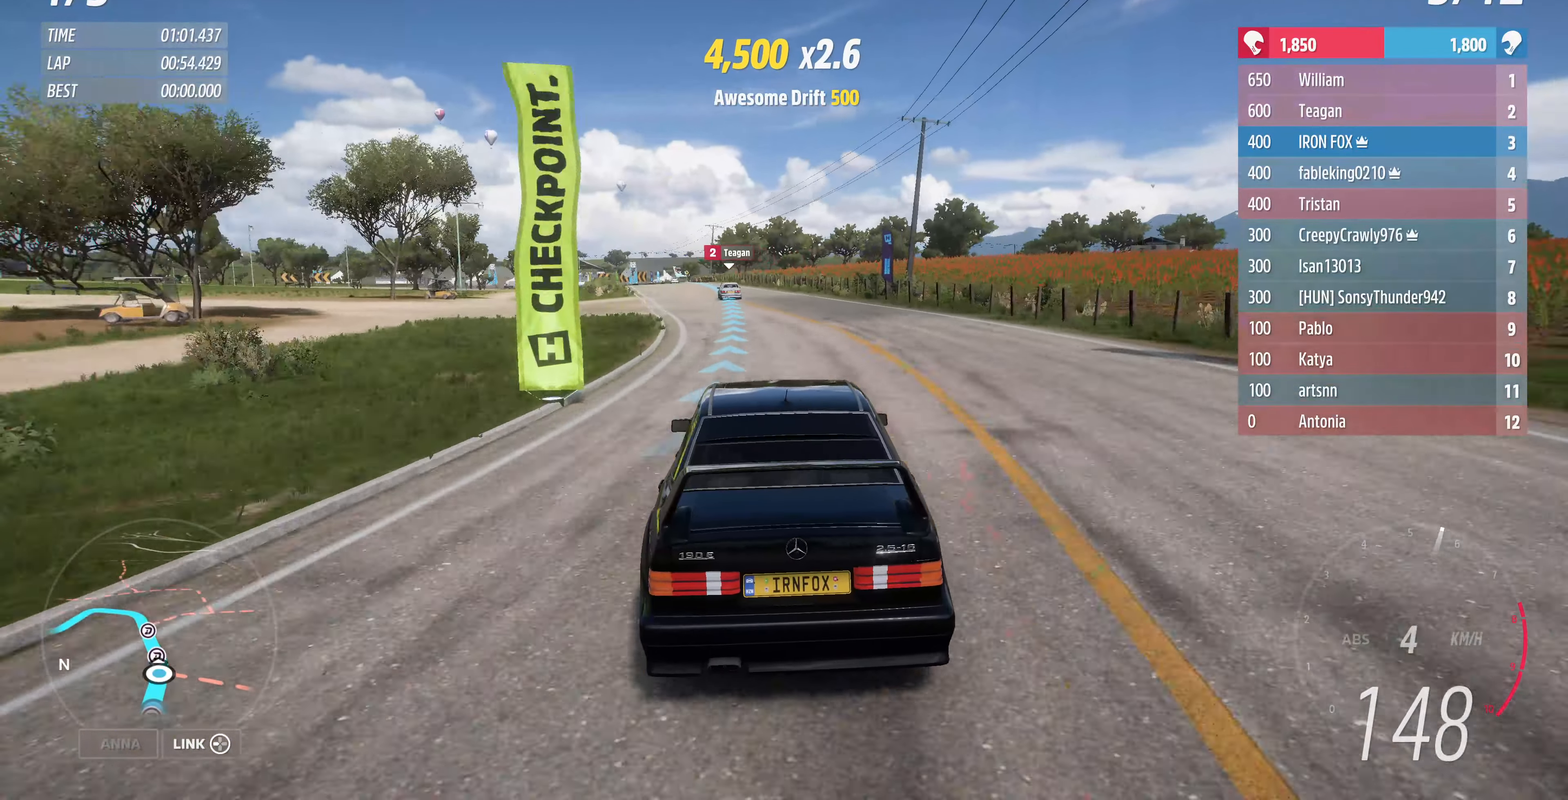
{"buttons": ["R2"], "left_stick": "up", "right_stick": "center", "events": []}
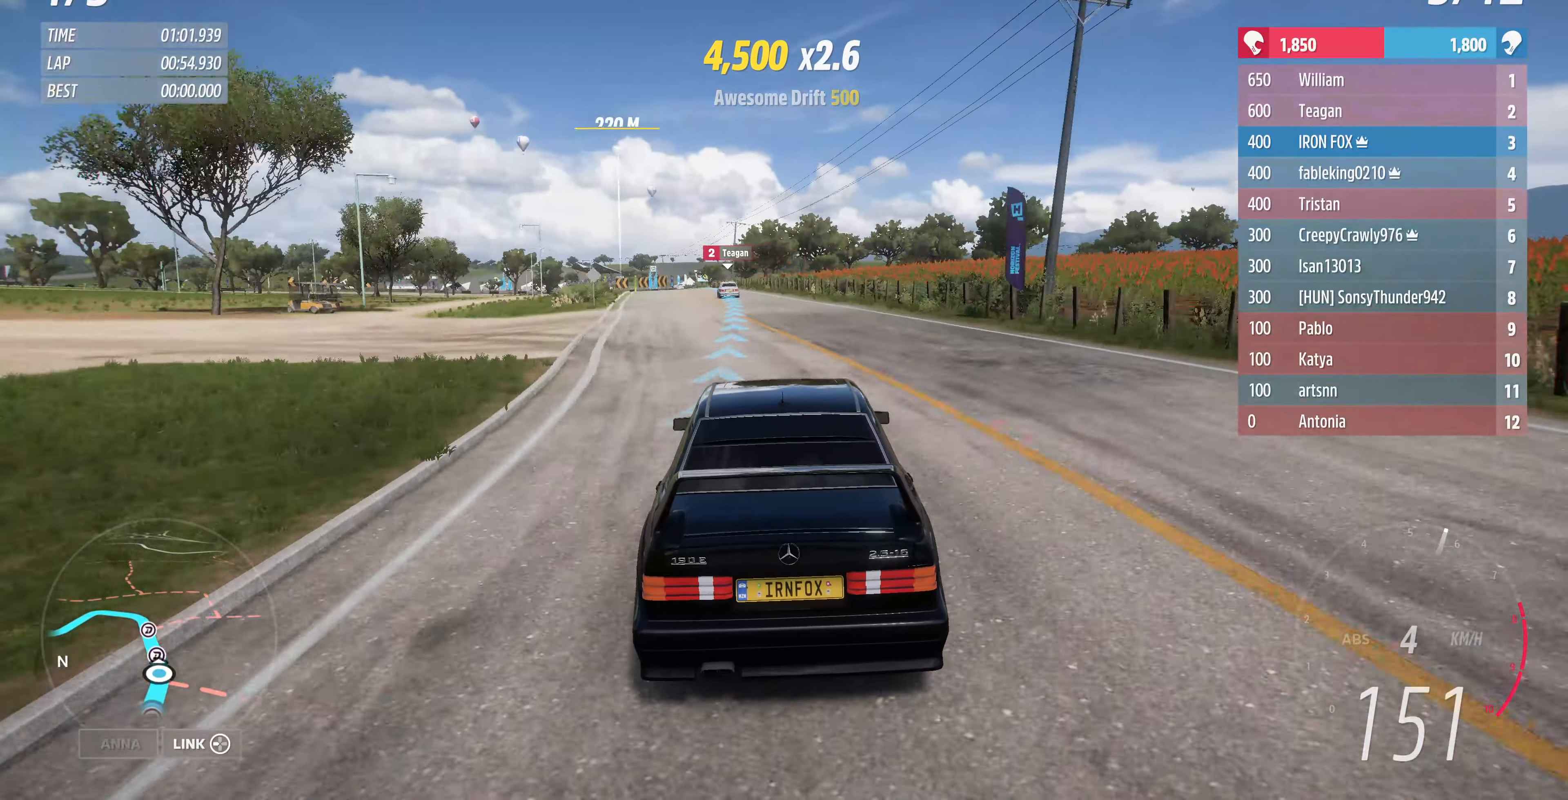
{"buttons": ["R2"], "left_stick": "up", "right_stick": "center", "events": []}
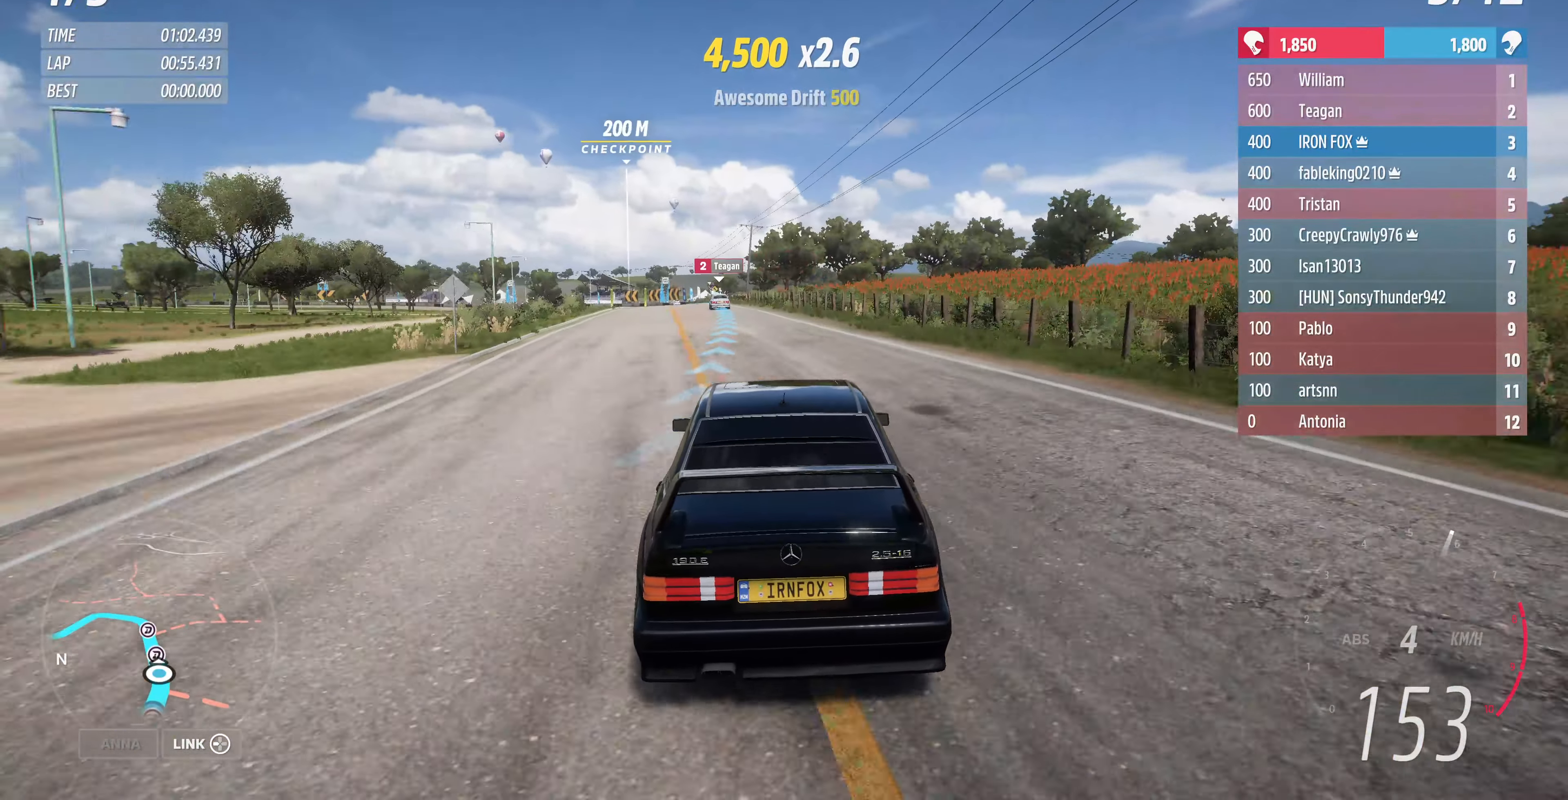
{"buttons": ["R2"], "left_stick": "up", "right_stick": "center", "events": []}
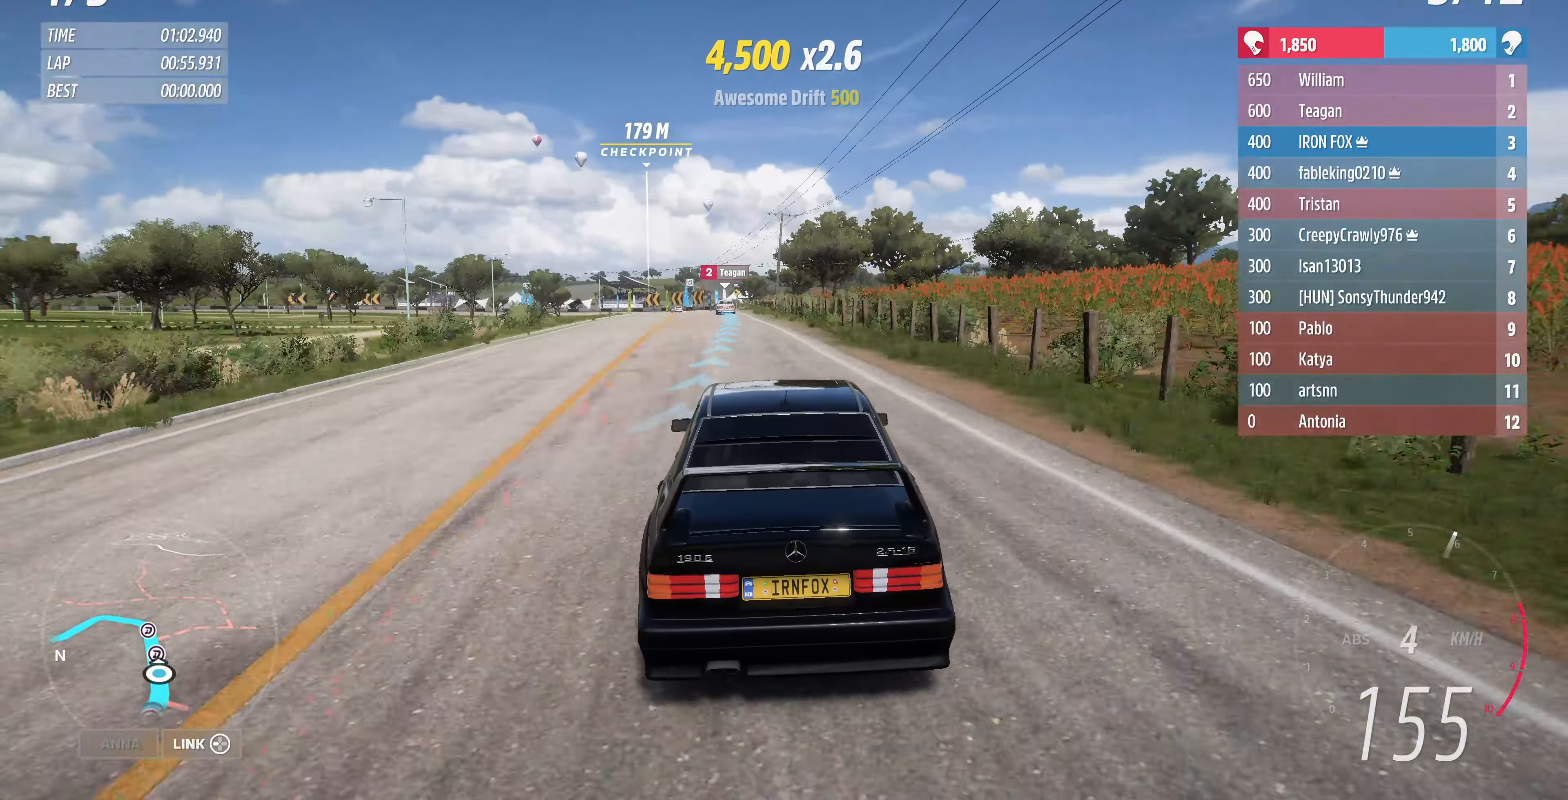
{"buttons": ["R2"], "left_stick": "center", "right_stick": "center", "events": [[367, "left_stick", "center"]]}
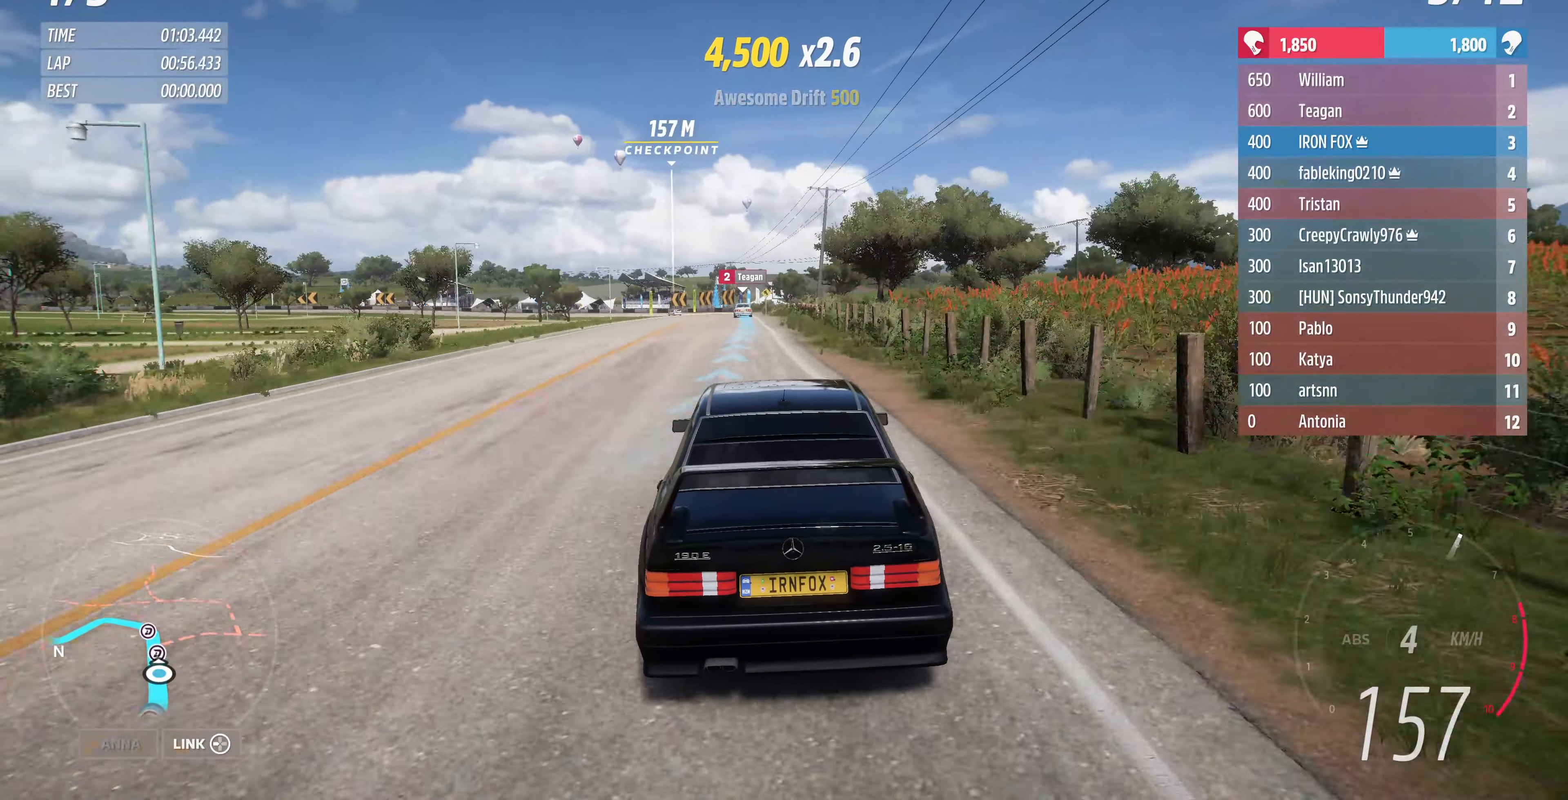
{"buttons": ["R2"], "left_stick": "up-left", "right_stick": "center", "events": [[167, "left_stick", "up"], [367, "left_stick", "up-left"]]}
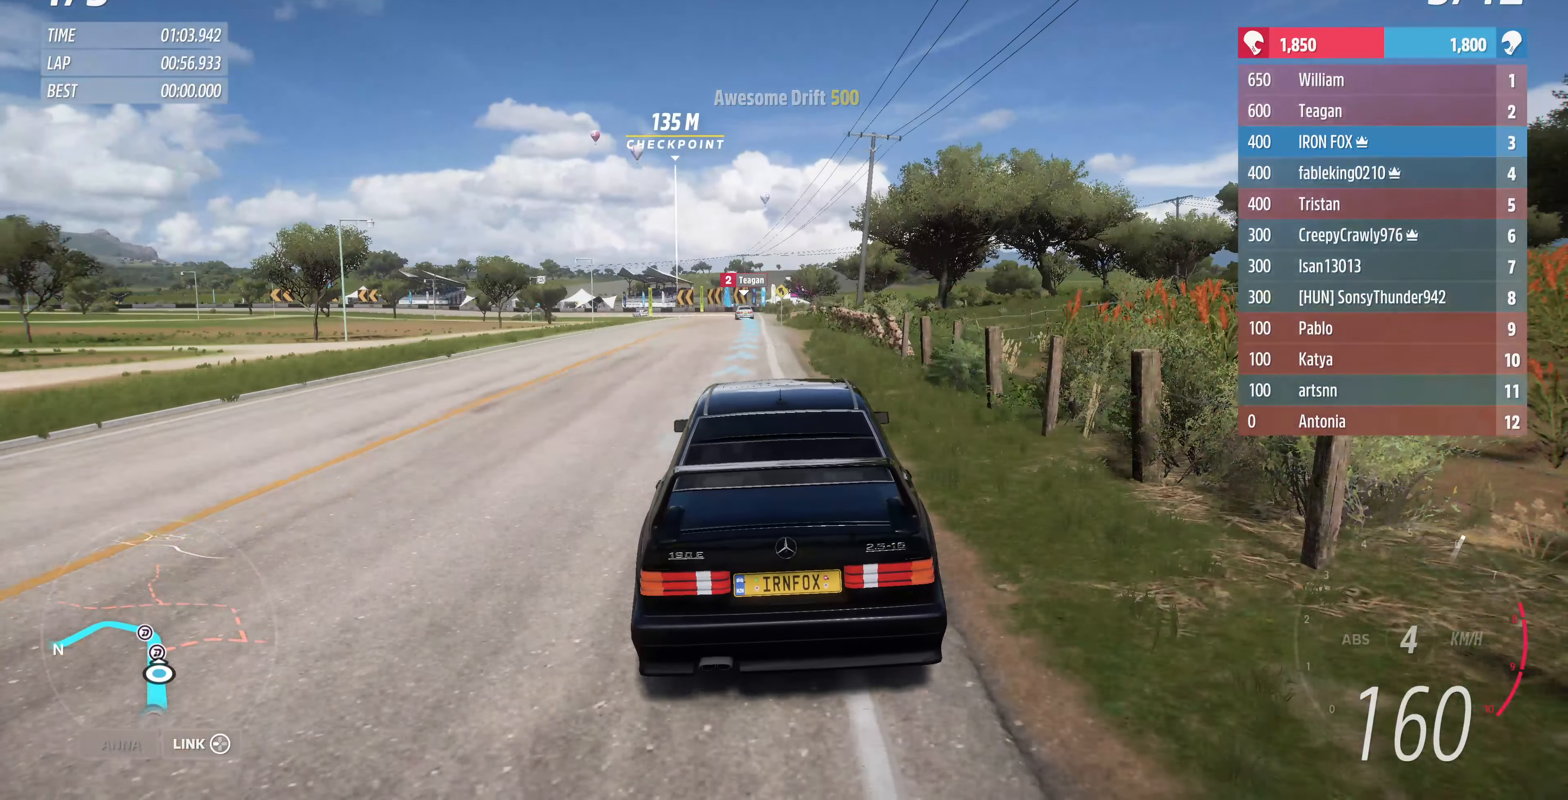
{"buttons": ["R2"], "left_stick": "up-left", "right_stick": "center", "events": [[134, "left_stick", "center"], [334, "left_stick", "up-left"]]}
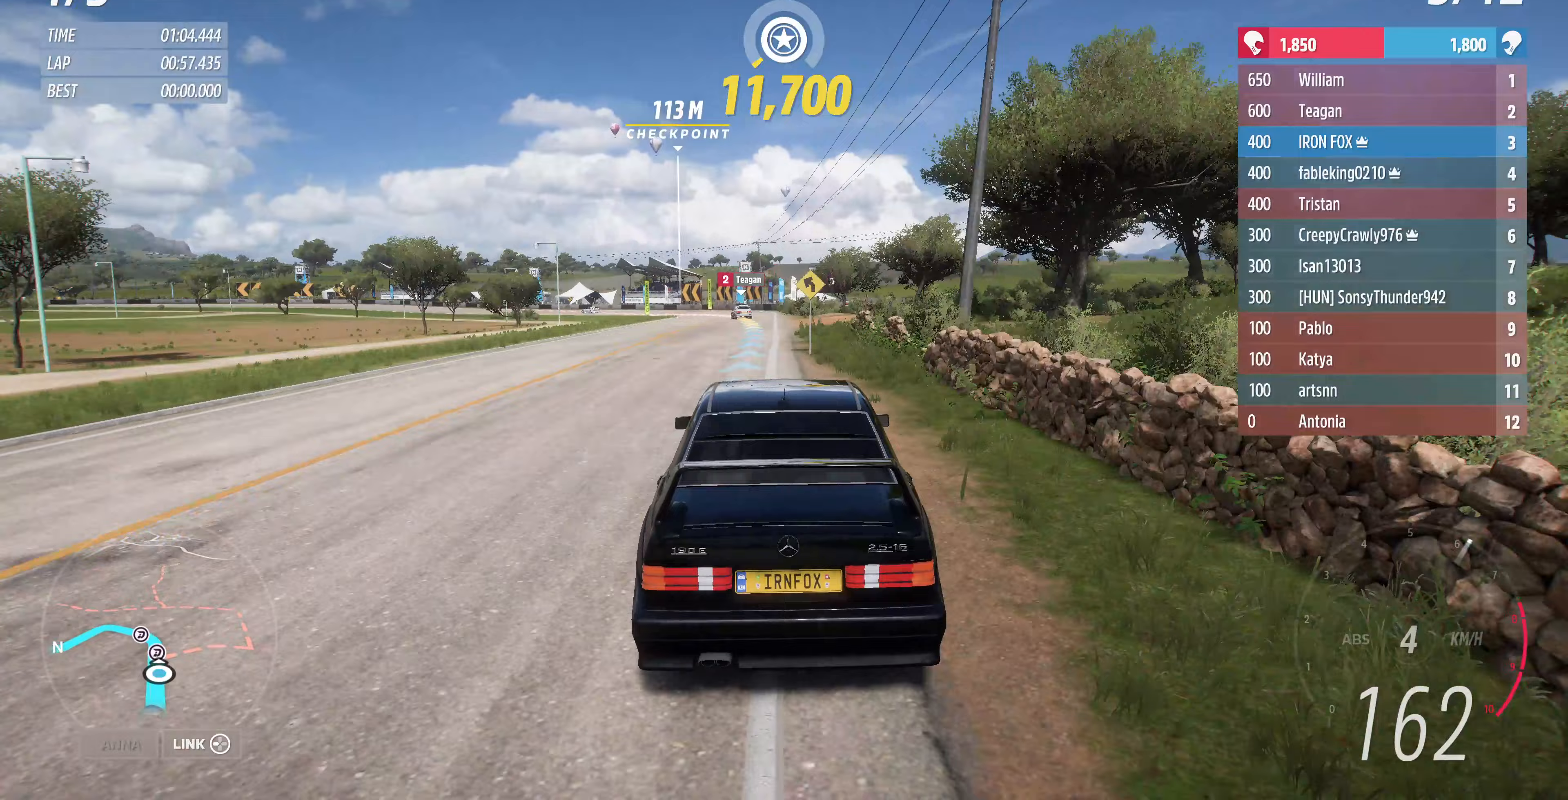
{"buttons": ["R2"], "left_stick": "up-left", "right_stick": "center", "events": []}
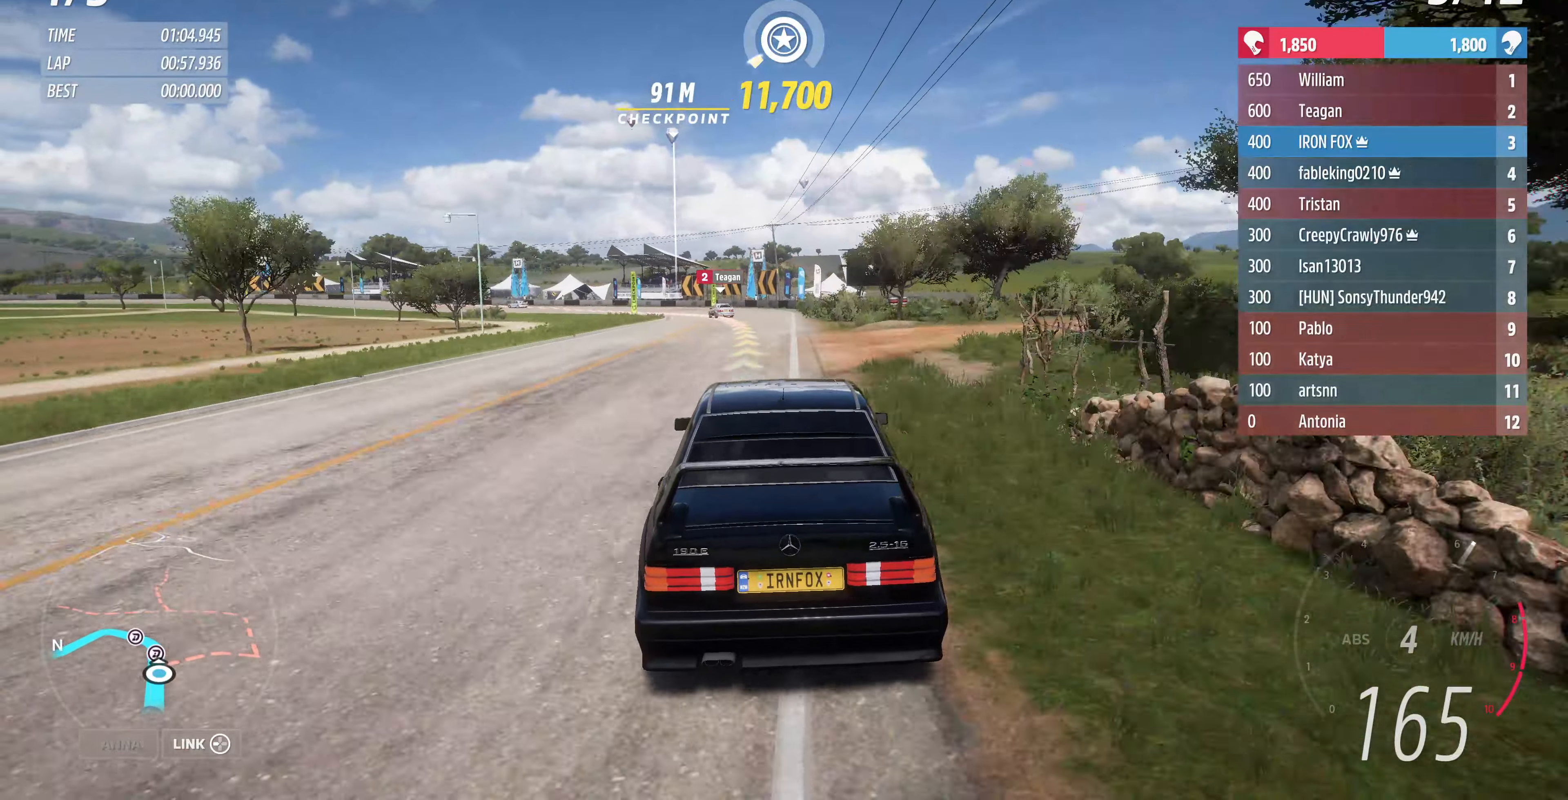
{"buttons": [], "left_stick": "up-left", "right_stick": "center", "events": [[333, "R2", "up"]]}
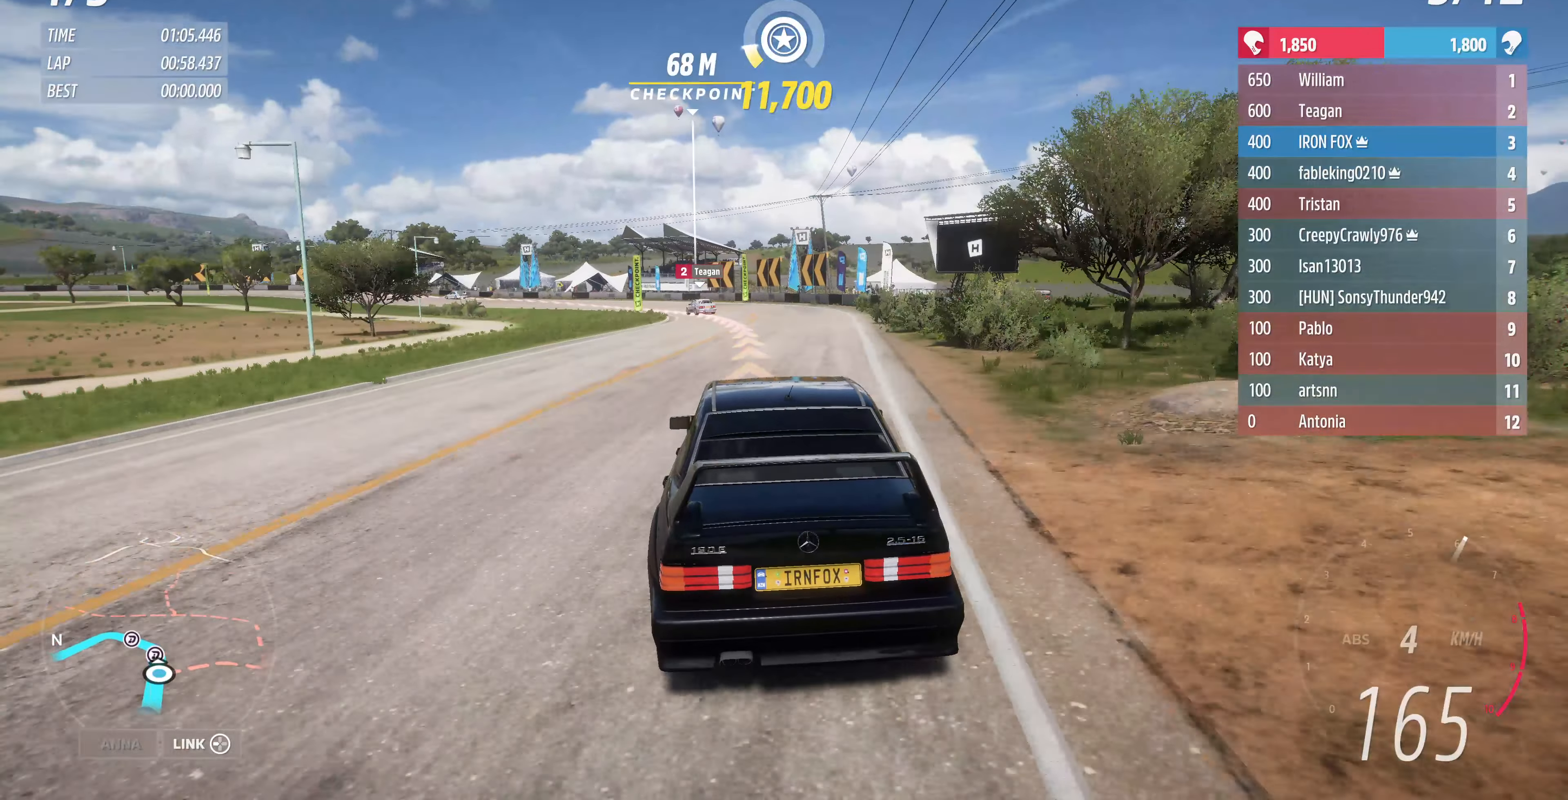
{"buttons": [], "left_stick": "up-left", "right_stick": "center", "events": [[167, "left_stick", "up"], [267, "left_stick", "up-left"]]}
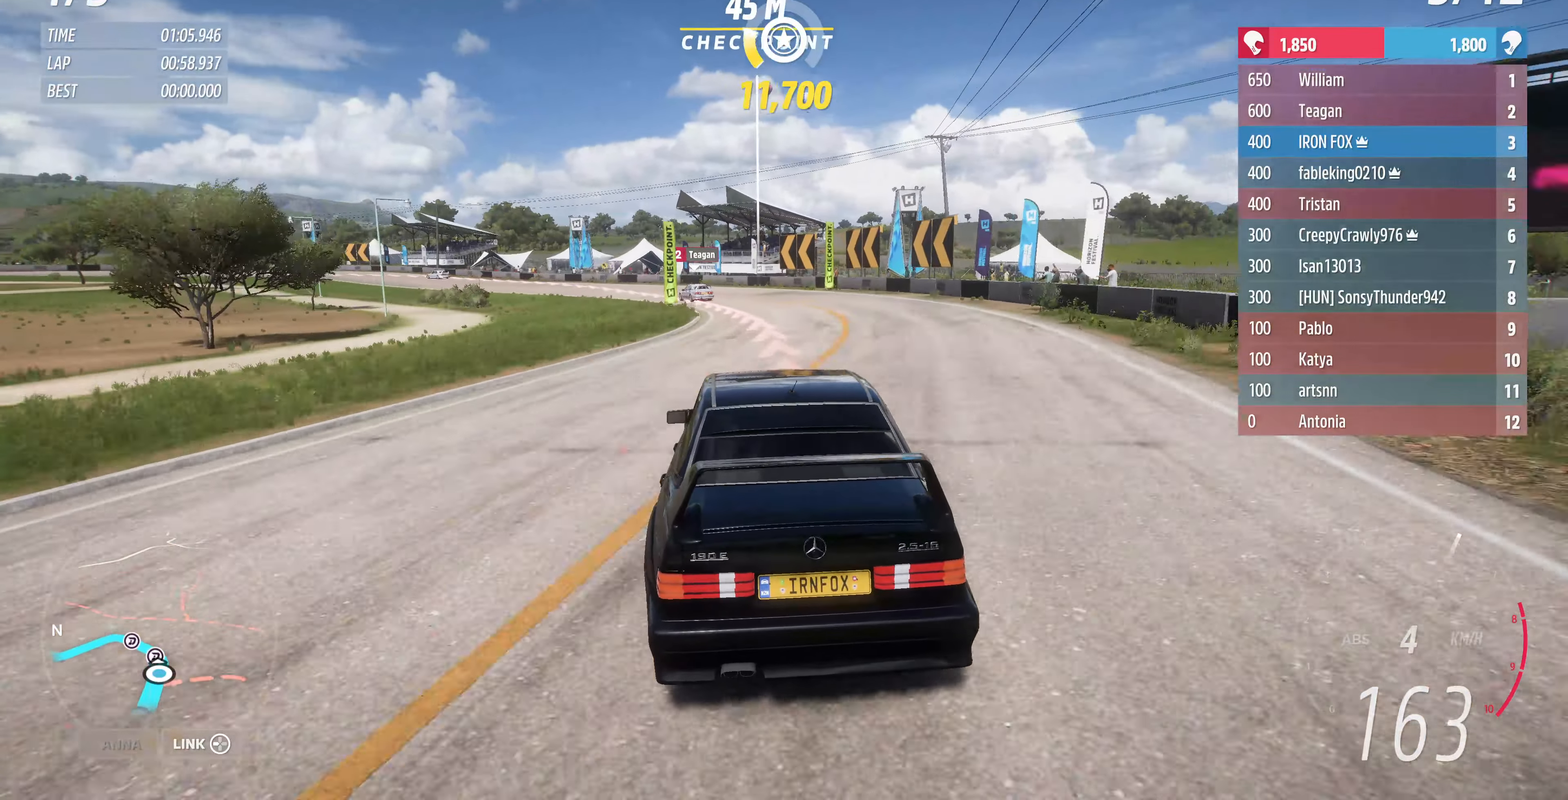
{"buttons": [], "left_stick": "up-left", "right_stick": "center", "events": []}
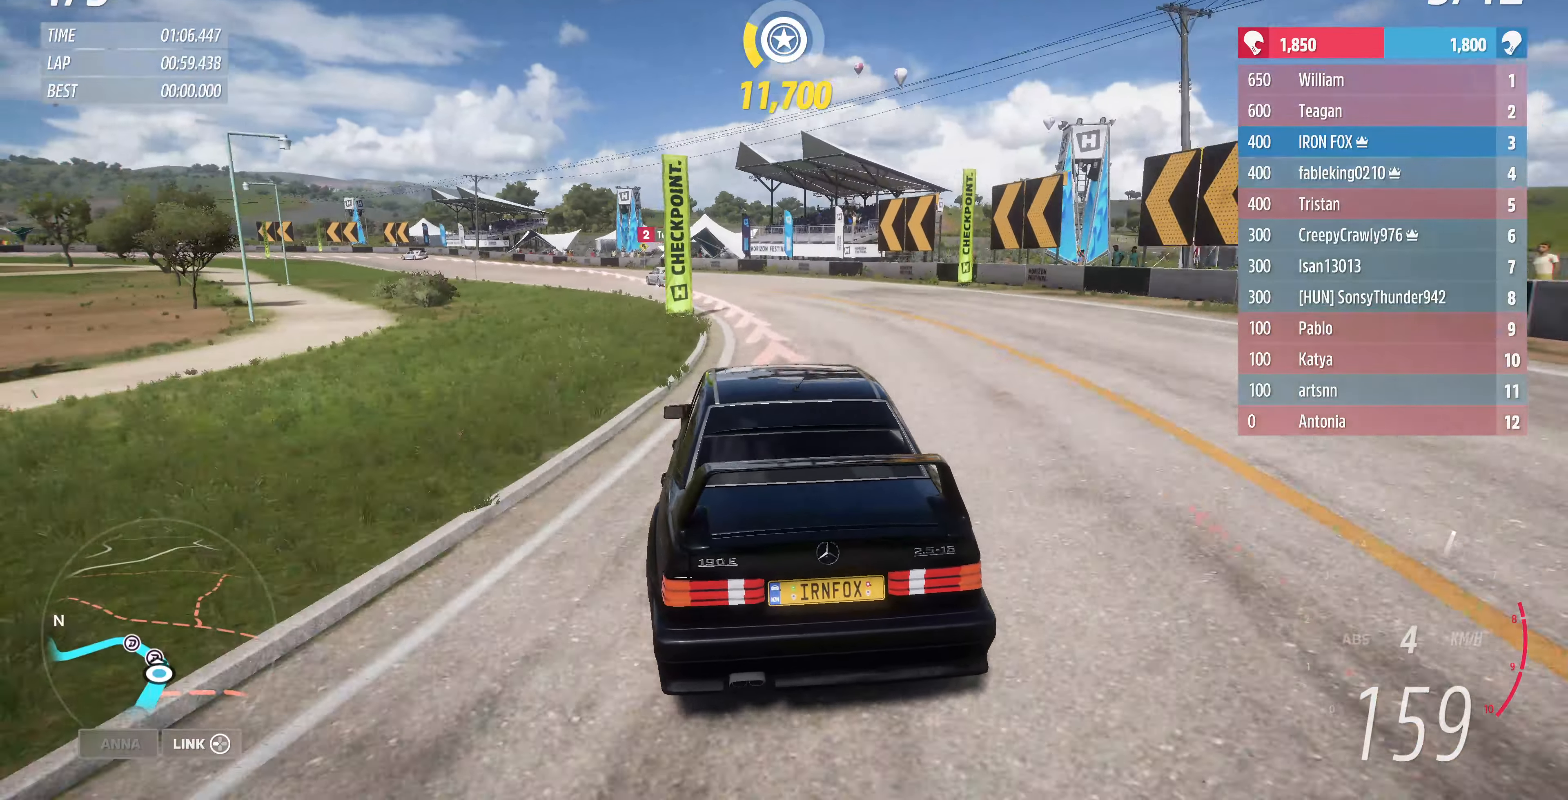
{"buttons": [], "left_stick": "up-left", "right_stick": "center", "events": []}
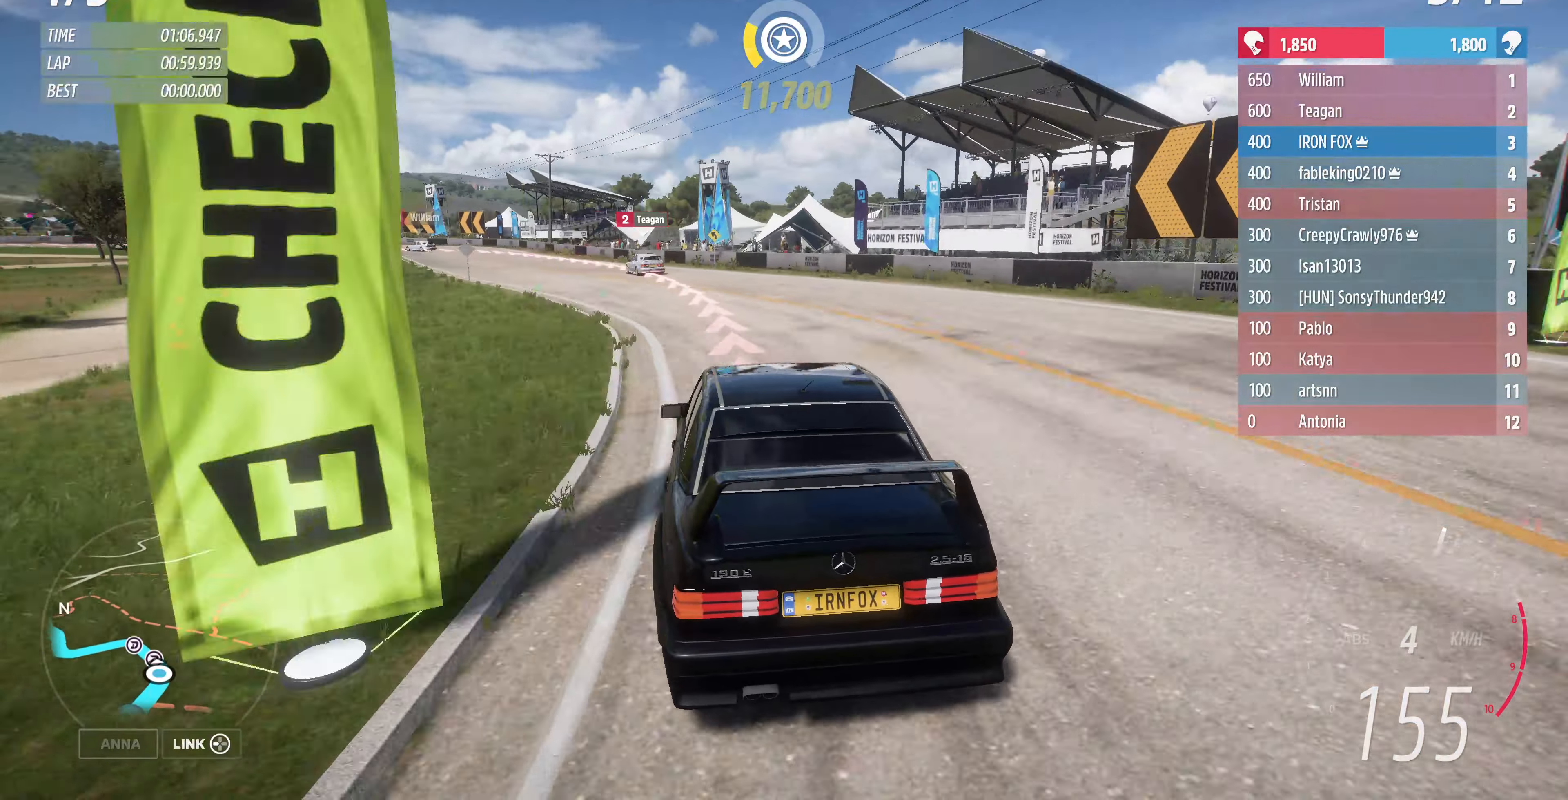
{"buttons": [], "left_stick": "up-left", "right_stick": "center", "events": []}
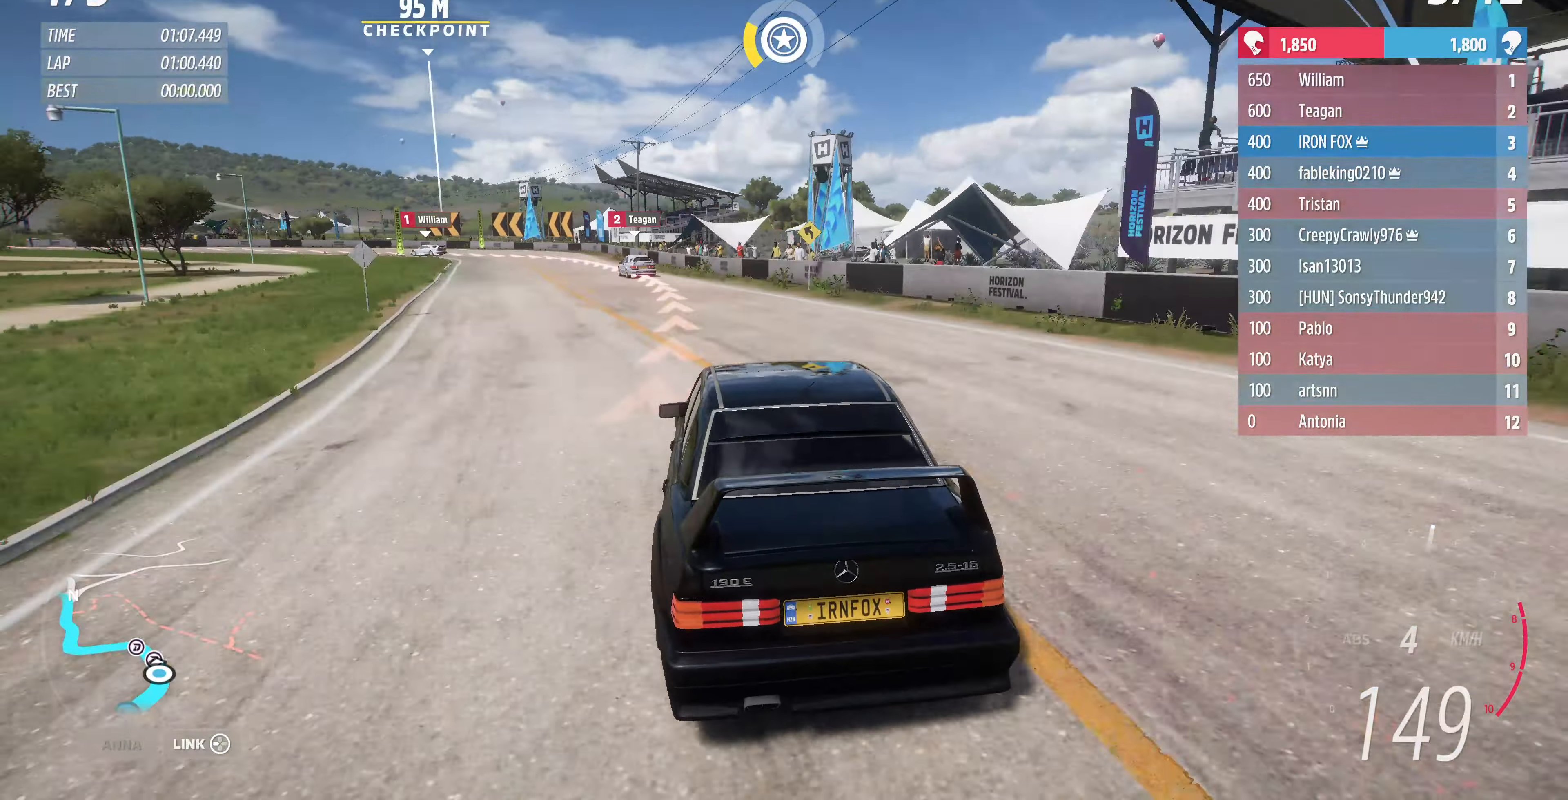
{"buttons": [], "left_stick": "up-left", "right_stick": "center", "events": []}
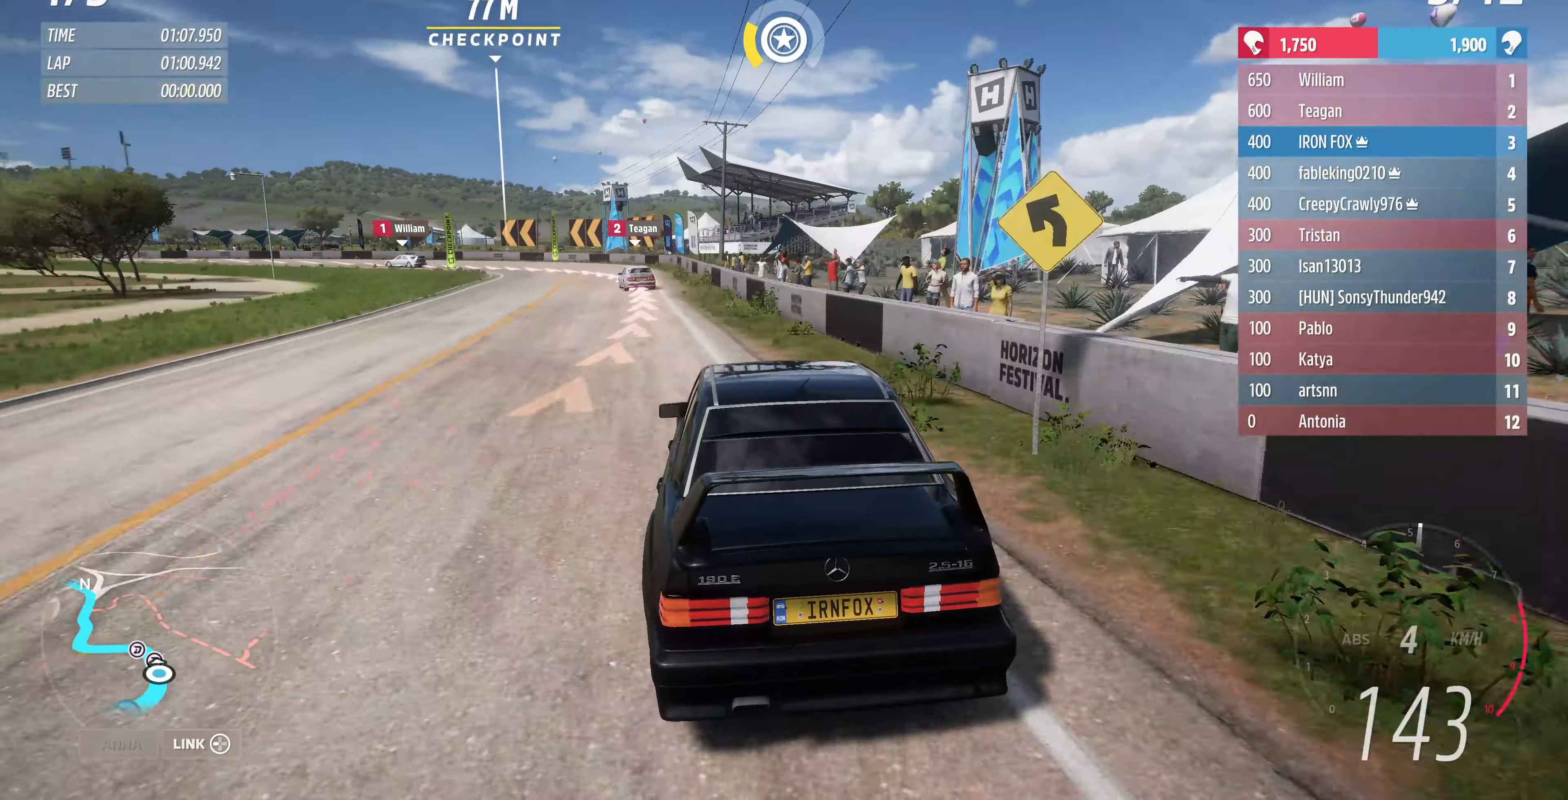
{"buttons": ["R2"], "left_stick": "up-left", "right_stick": "center", "events": [[367, "R2", "down"]]}
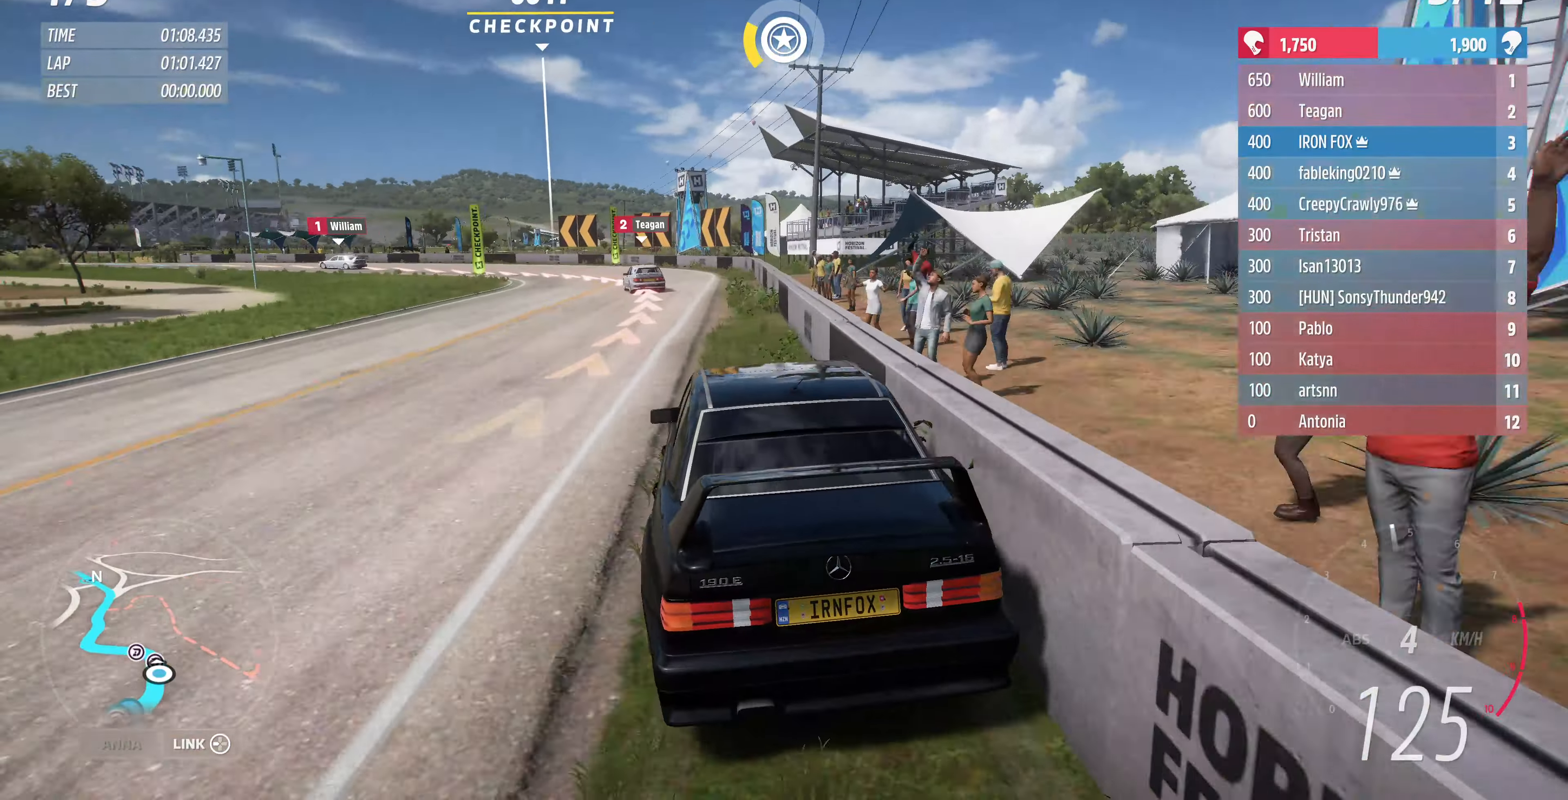
{"buttons": ["R2"], "left_stick": "up-left", "right_stick": "center", "events": [[100, "R2", "up"], [233, "left_stick", "up-right"], [333, "R2", "down"], [367, "left_stick", "up-left"]]}
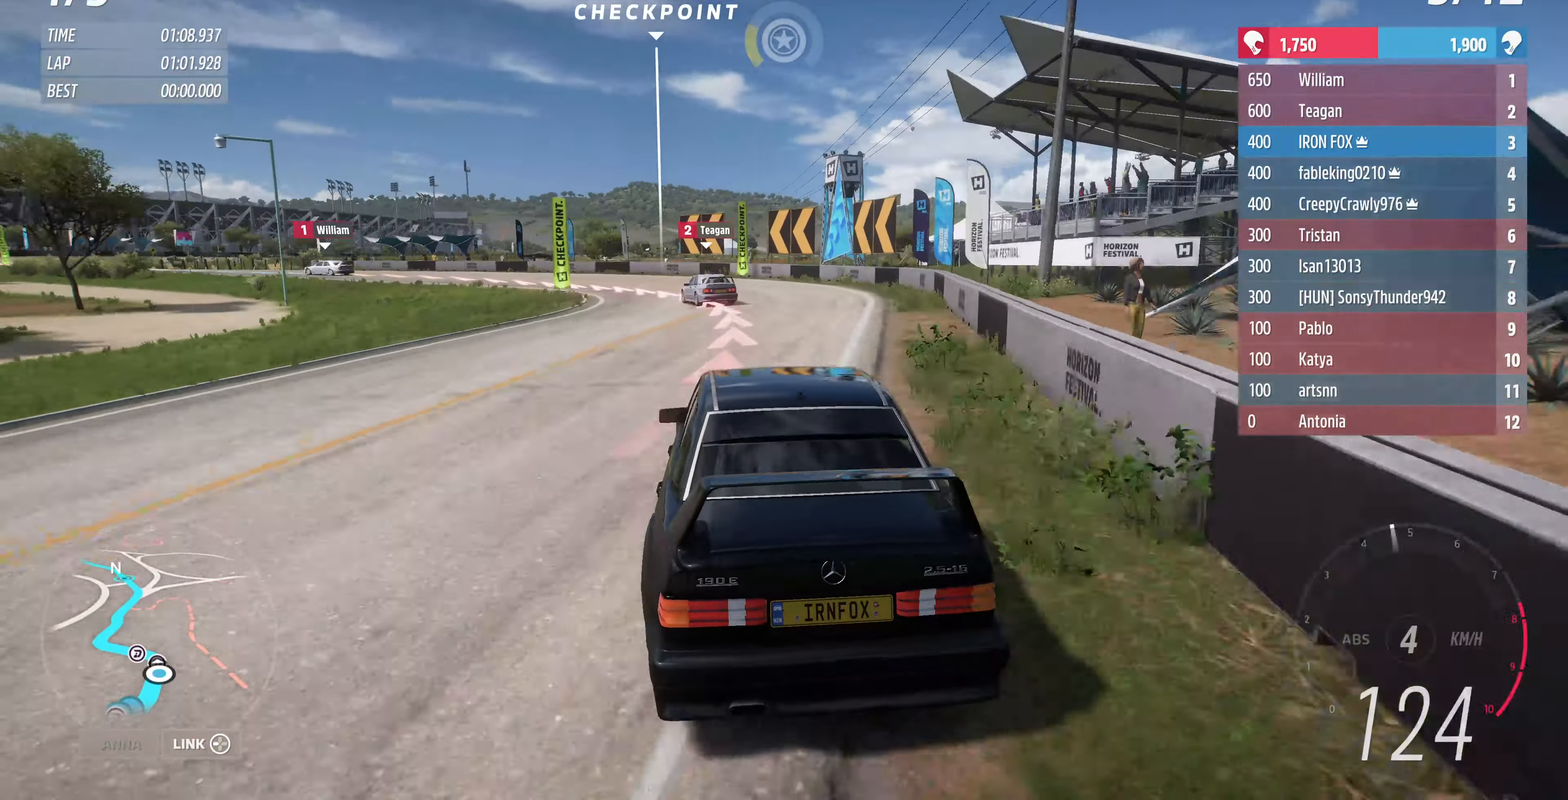
{"buttons": [], "left_stick": "left", "right_stick": "center", "events": [[33, "R2", "up"], [133, "left_stick", "left"], [333, "CROSS", "down"], [400, "CROSS", "up"]]}
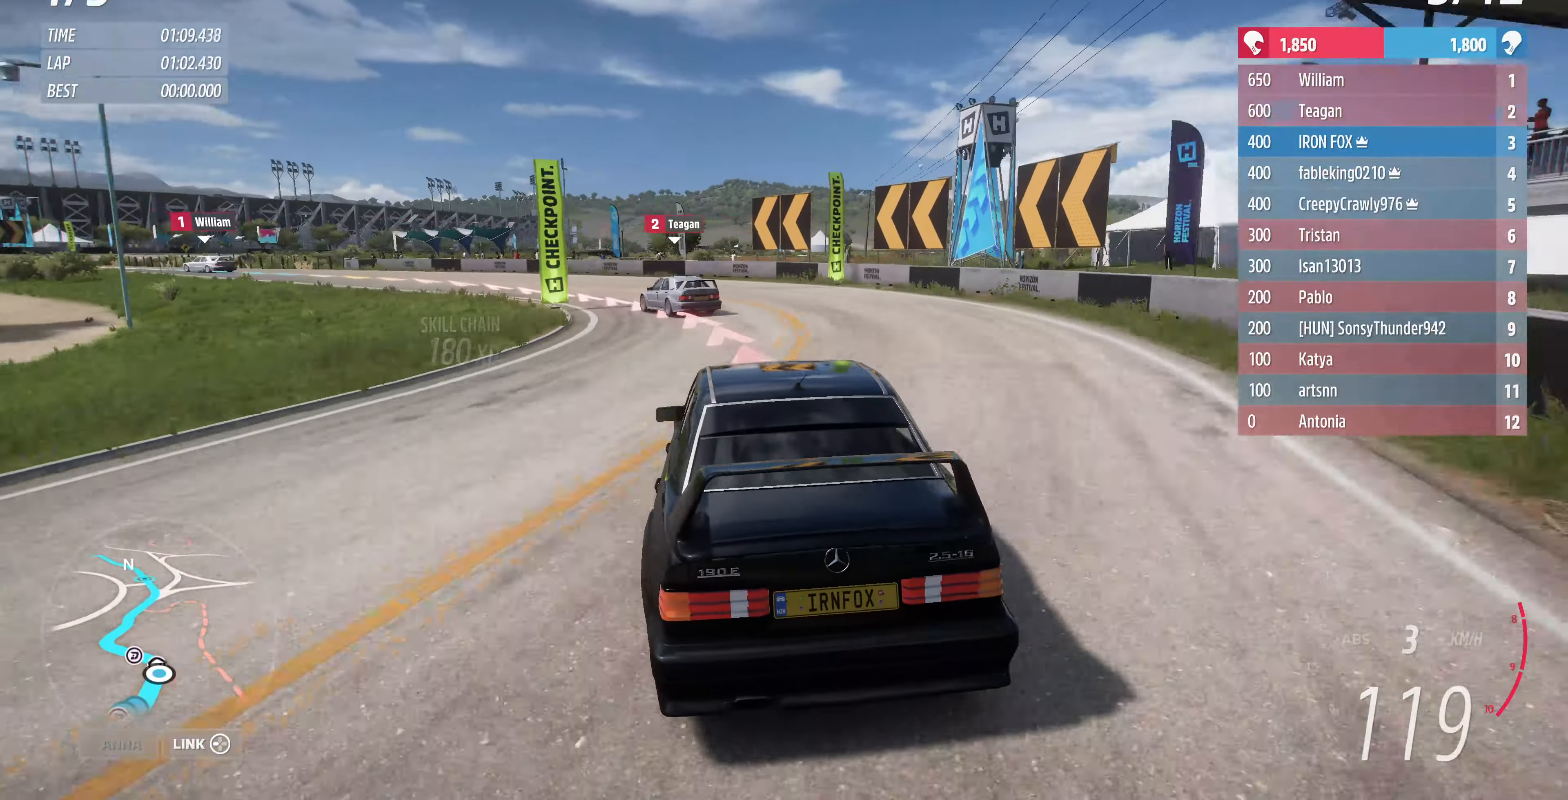
{"buttons": [], "left_stick": "center", "right_stick": "center", "events": [[133, "left_stick", "center"], [233, "left_stick", "left"], [500, "left_stick", "center"]]}